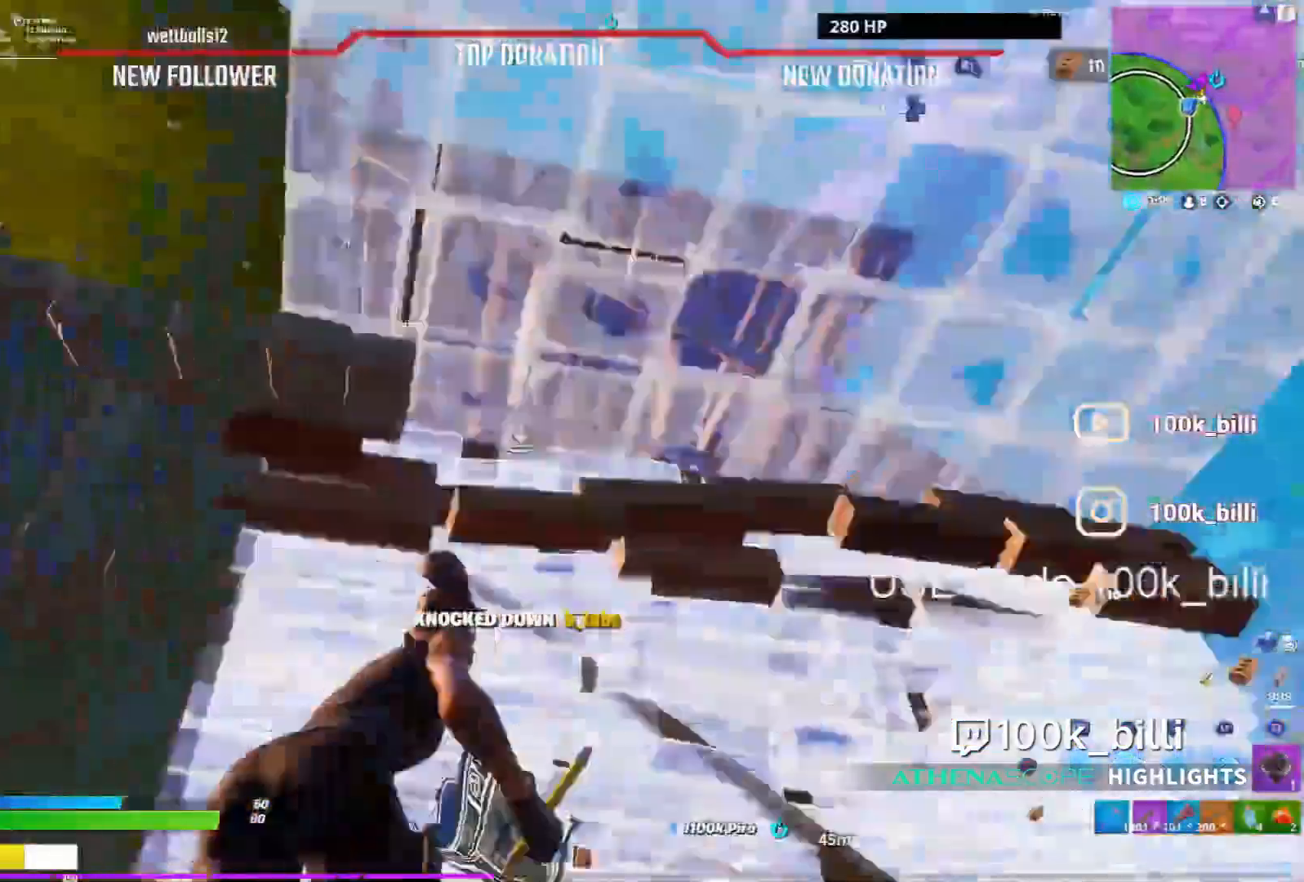
Gameplay with a controller (PlayStation layout); each line is a JSON object with the inputs held at the frame after it (dt_ms = milliseconds from this image to that frame). "events" lists button and stick changes between this image and that frame as [ms after this image, input, new state], when the widget could be followed in between.
{"dt_ms": 500, "buttons": ["L2", "R2"], "left_stick": "center", "right_stick": "up-right"}
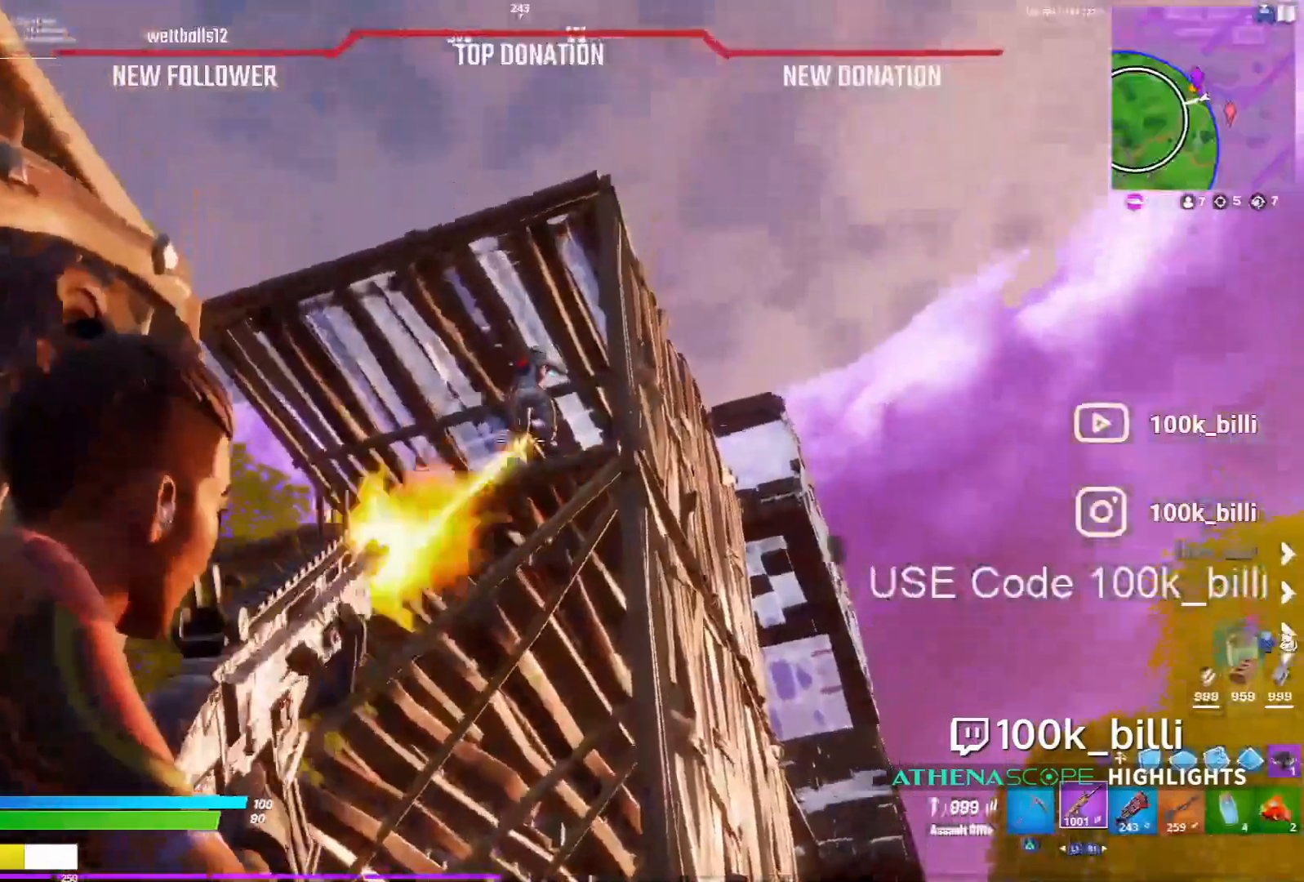
{"dt_ms": 500, "buttons": ["L2", "R2"], "left_stick": "center", "right_stick": "center", "events": [[100, "right_stick", "center"]]}
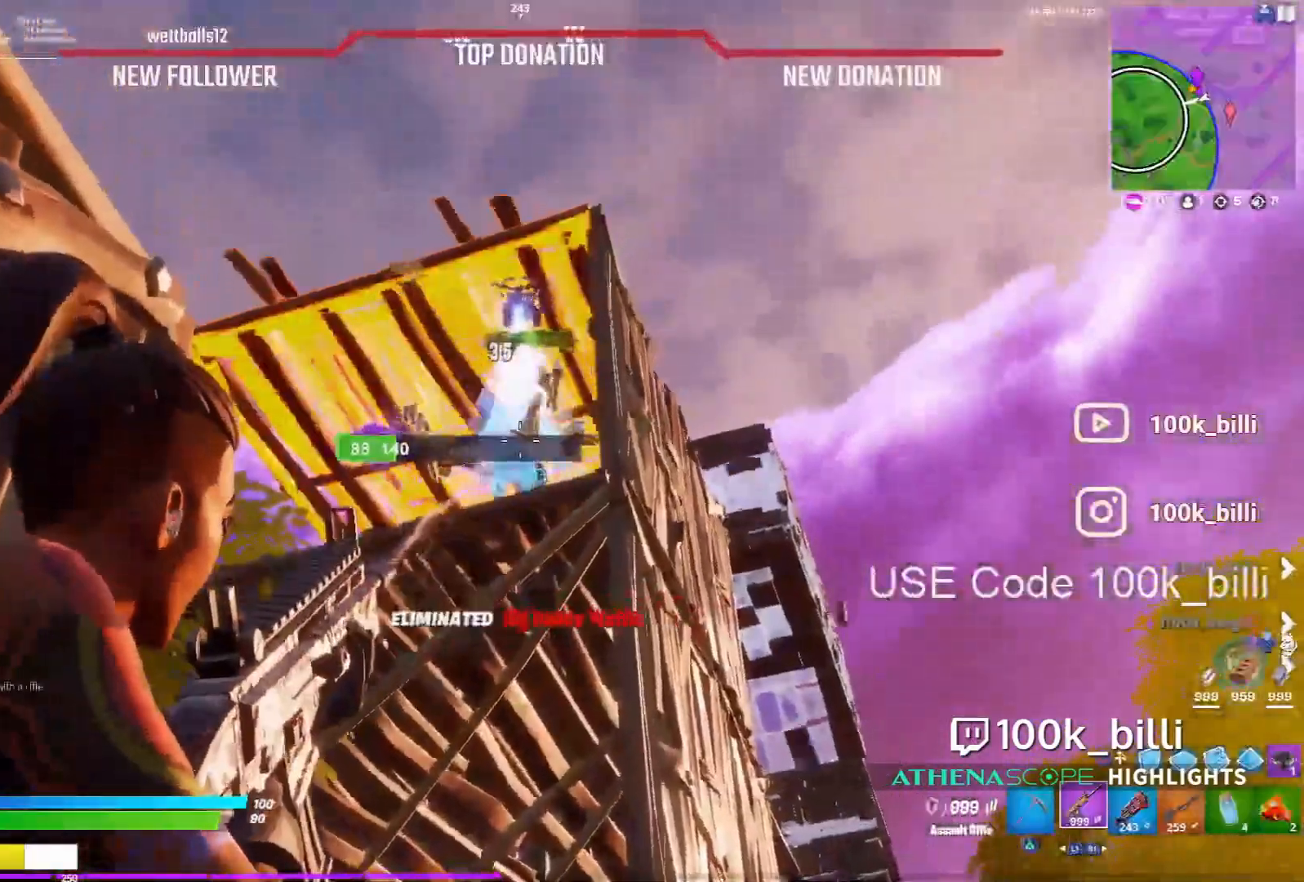
{"dt_ms": 500, "buttons": [], "left_stick": "center", "right_stick": "center"}
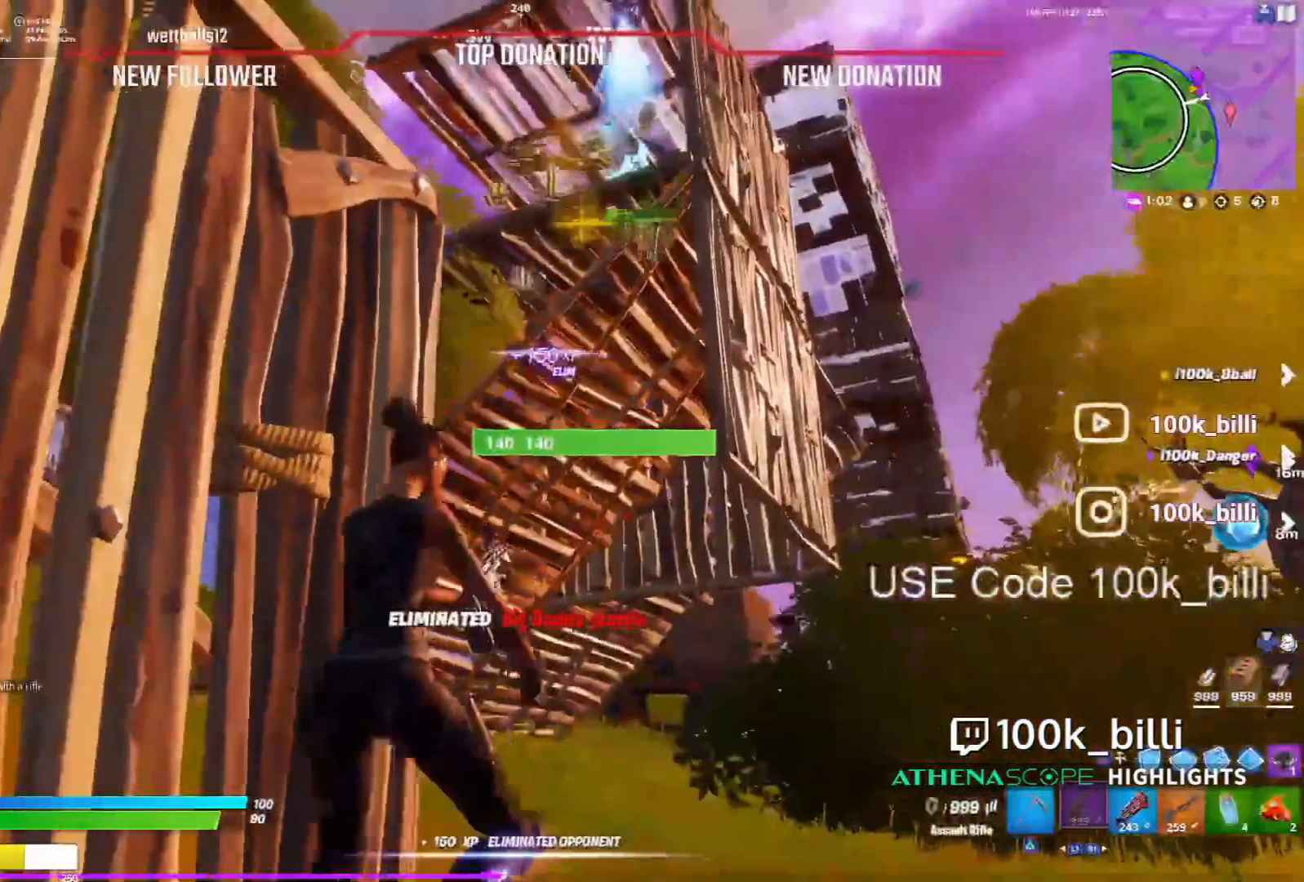
{"dt_ms": 500, "buttons": ["CIRCLE"], "left_stick": "left", "right_stick": "up-left", "events": [[33, "left_stick", "up-right"], [333, "CIRCLE", "down"], [333, "left_stick", "up-left"], [400, "right_stick", "up-left"], [467, "left_stick", "left"]]}
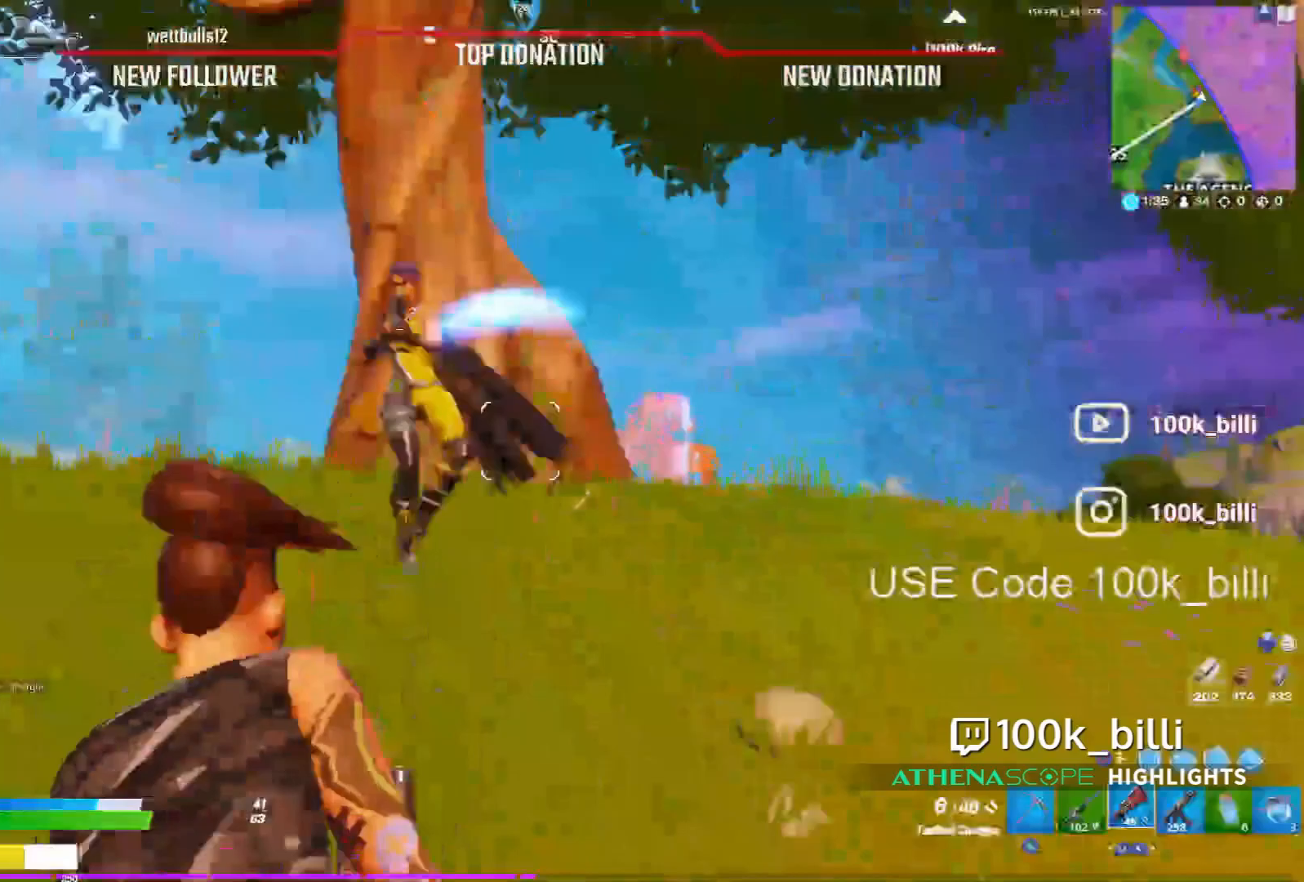
{"dt_ms": 500, "buttons": ["CIRCLE"], "left_stick": "left", "right_stick": "center"}
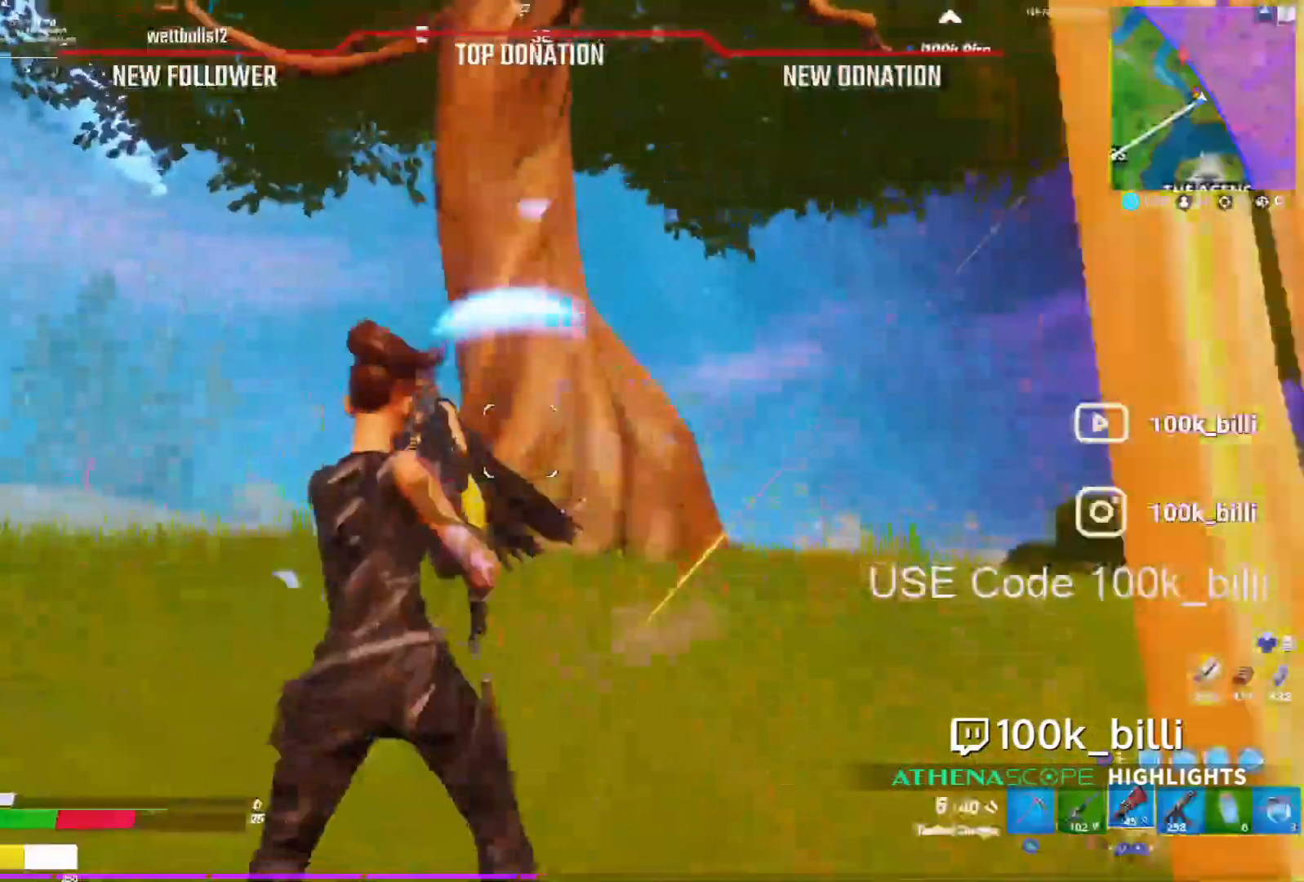
{"dt_ms": 500, "buttons": ["CIRCLE", "R2"], "left_stick": "left", "right_stick": "center", "events": [[200, "R2", "down"], [200, "right_stick", "down-left"], [267, "right_stick", "up-left"], [367, "right_stick", "center"], [400, "R2", "up"], [500, "R2", "down"]]}
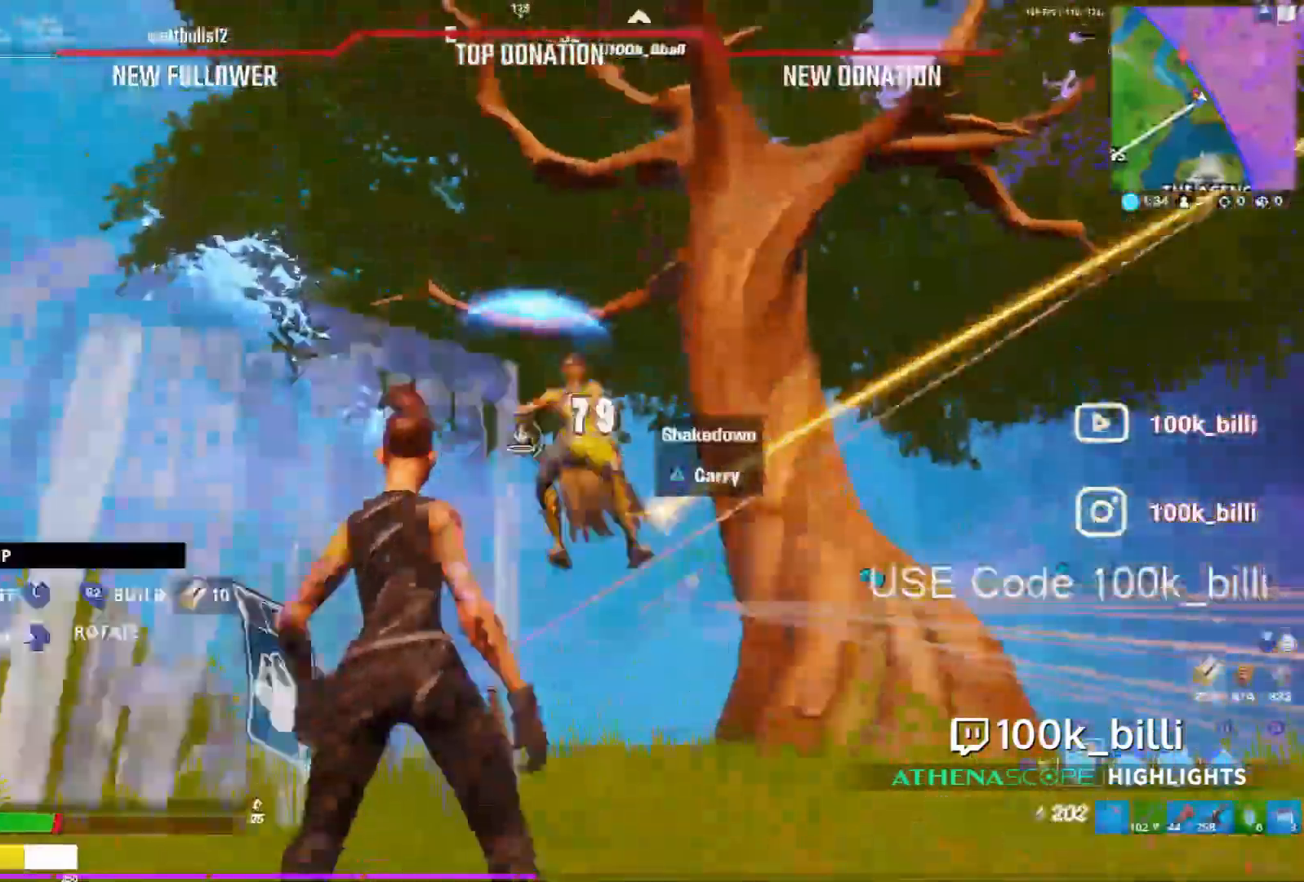
{"dt_ms": 500, "buttons": ["CIRCLE", "R2"], "left_stick": "down-left", "right_stick": "right", "events": [[200, "CIRCLE", "up"], [300, "CIRCLE", "down"], [367, "right_stick", "right"], [500, "left_stick", "down-left"]]}
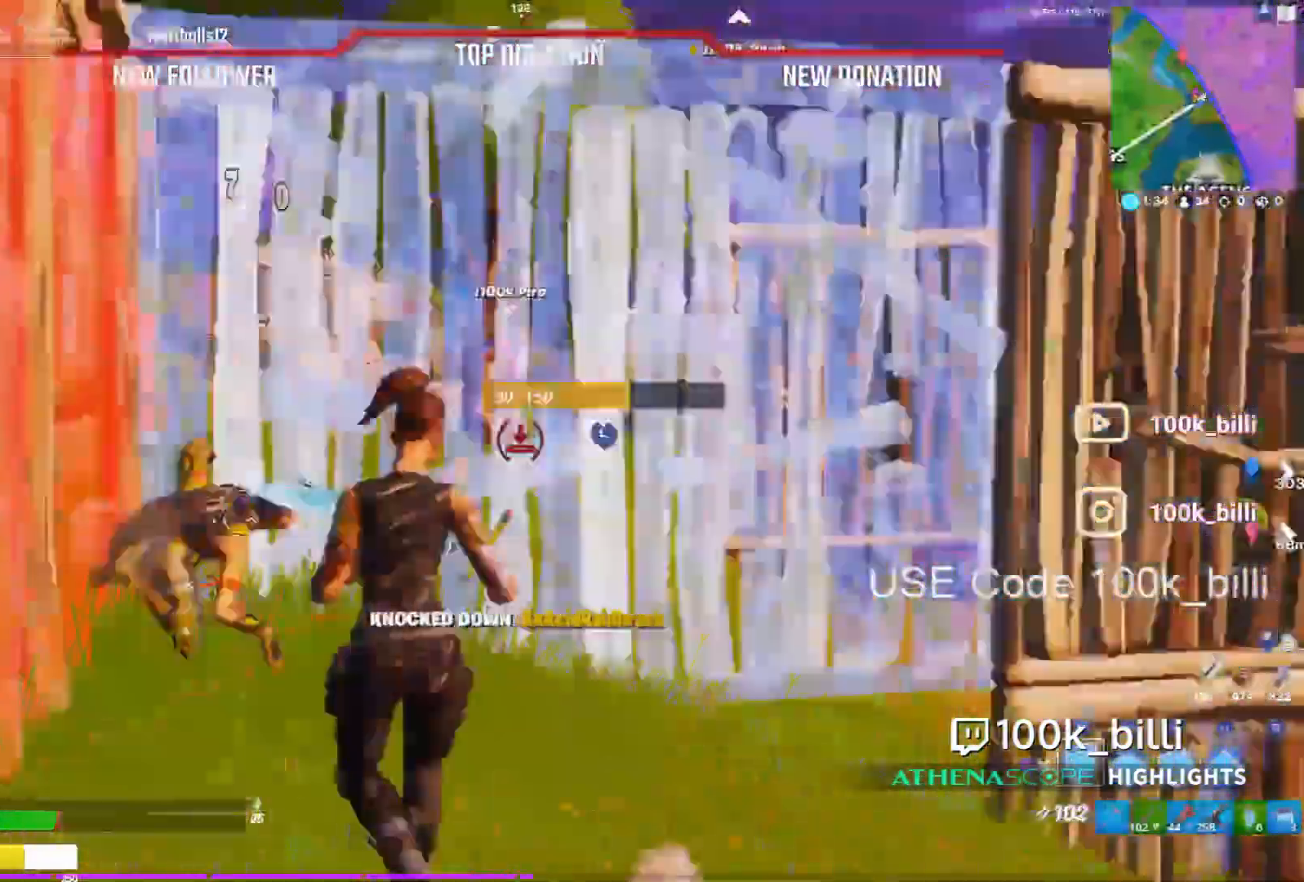
{"dt_ms": 500, "buttons": ["L2", "R2"], "left_stick": "center", "right_stick": "up-right", "events": [[67, "right_stick", "center"], [167, "CIRCLE", "up"], [167, "L2", "down"], [167, "R2", "up"], [167, "left_stick", "center"], [167, "right_stick", "up"], [267, "R2", "down"], [333, "right_stick", "center"], [400, "right_stick", "up-right"]]}
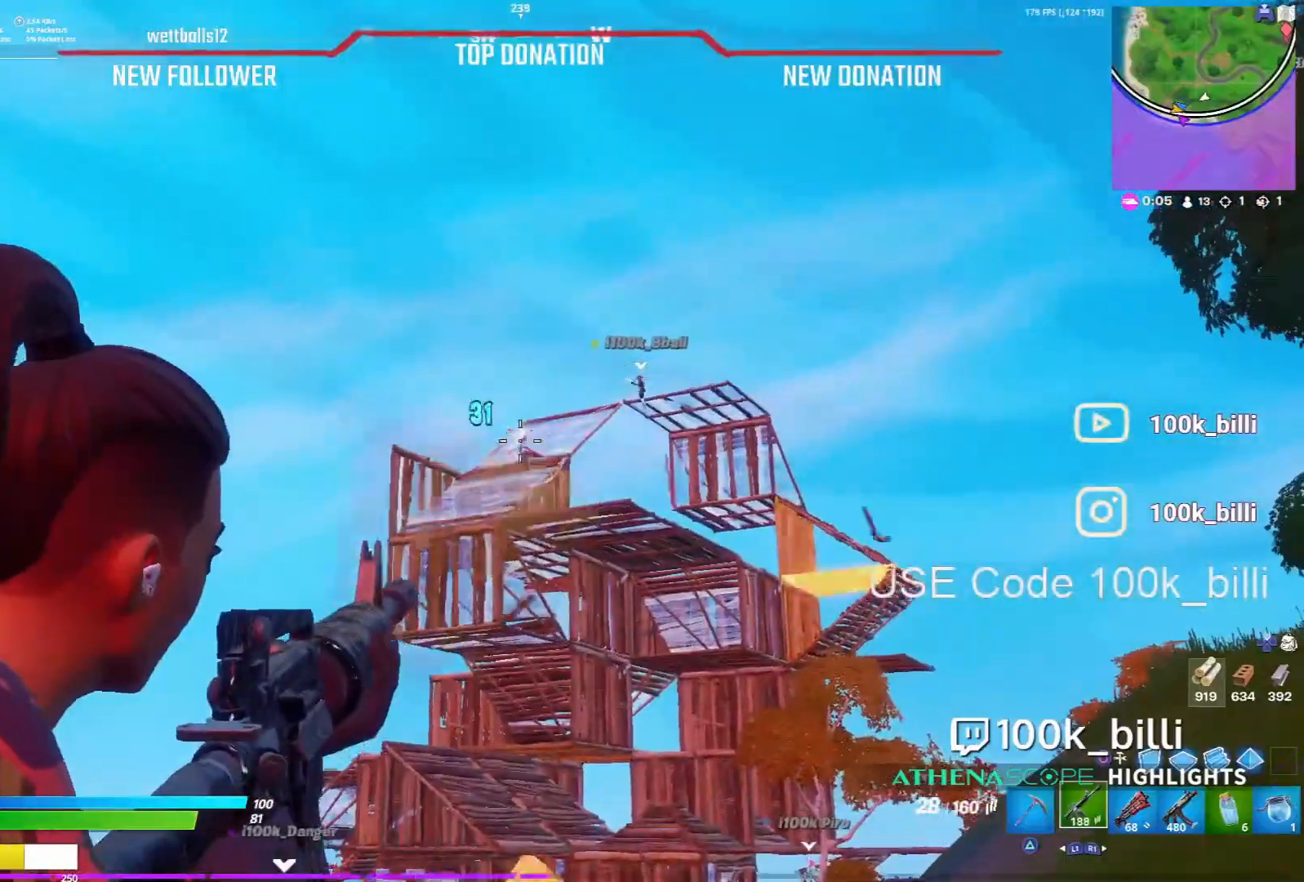
{"dt_ms": 500, "buttons": ["L2", "R2"], "left_stick": "center", "right_stick": "center", "events": [[167, "right_stick", "center"]]}
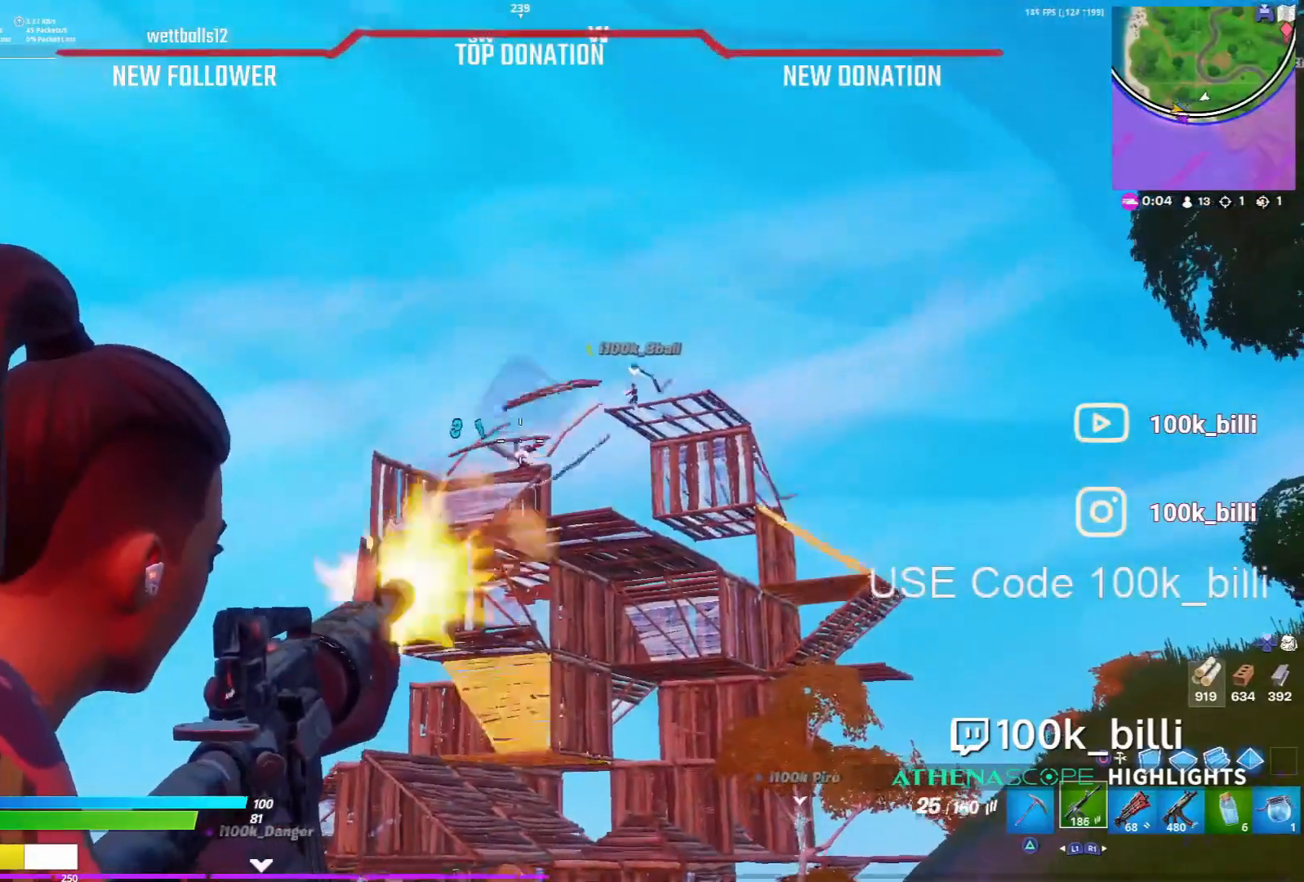
{"dt_ms": 500, "buttons": ["L2", "R2"], "left_stick": "center", "right_stick": "center", "events": [[100, "DPAD_RIGHT", "down"], [200, "DPAD_RIGHT", "up"]]}
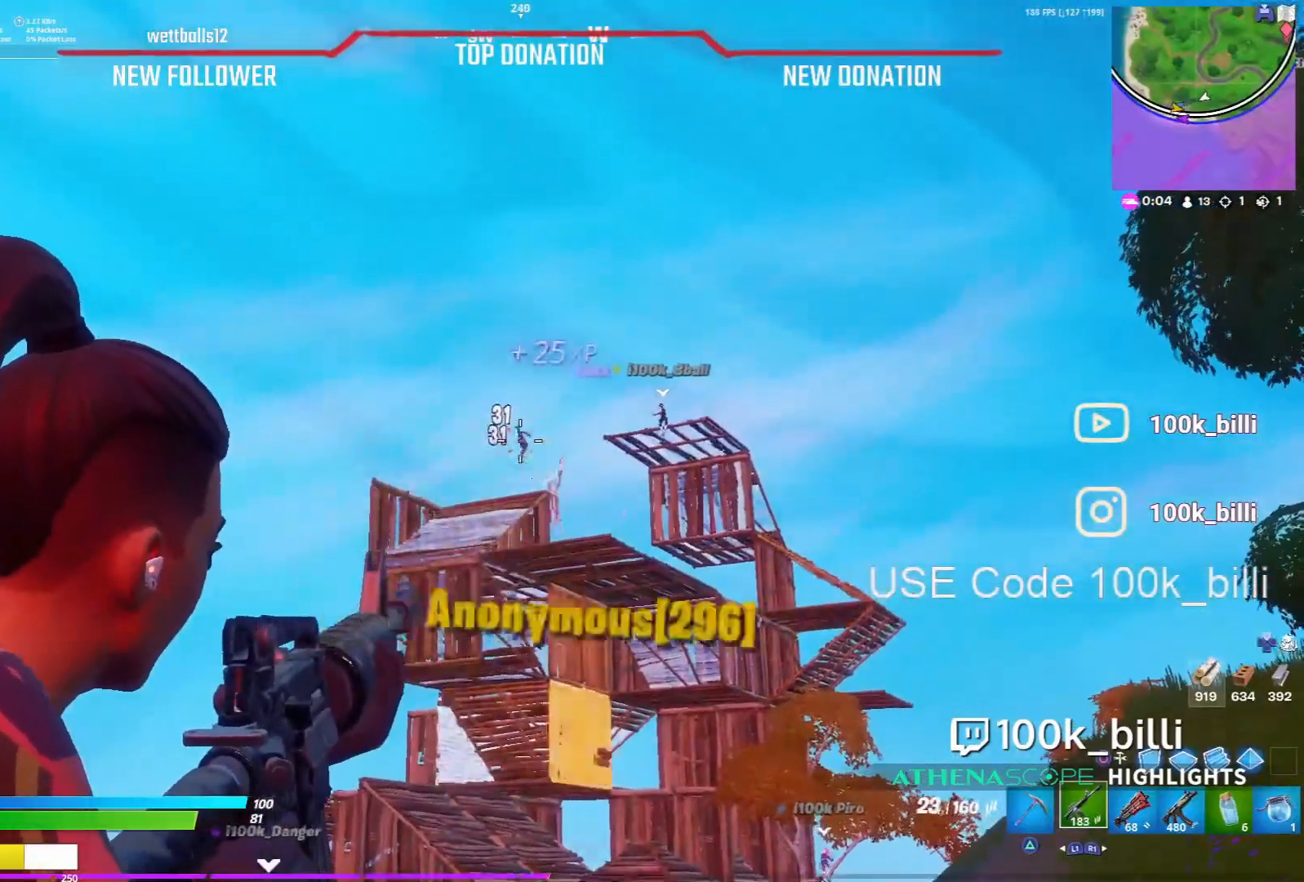
{"dt_ms": 500, "buttons": [], "left_stick": "up-right", "right_stick": "center", "events": [[233, "right_stick", "down"], [300, "L2", "up"], [300, "R2", "up"], [367, "left_stick", "right"], [433, "right_stick", "center"], [500, "left_stick", "up-right"]]}
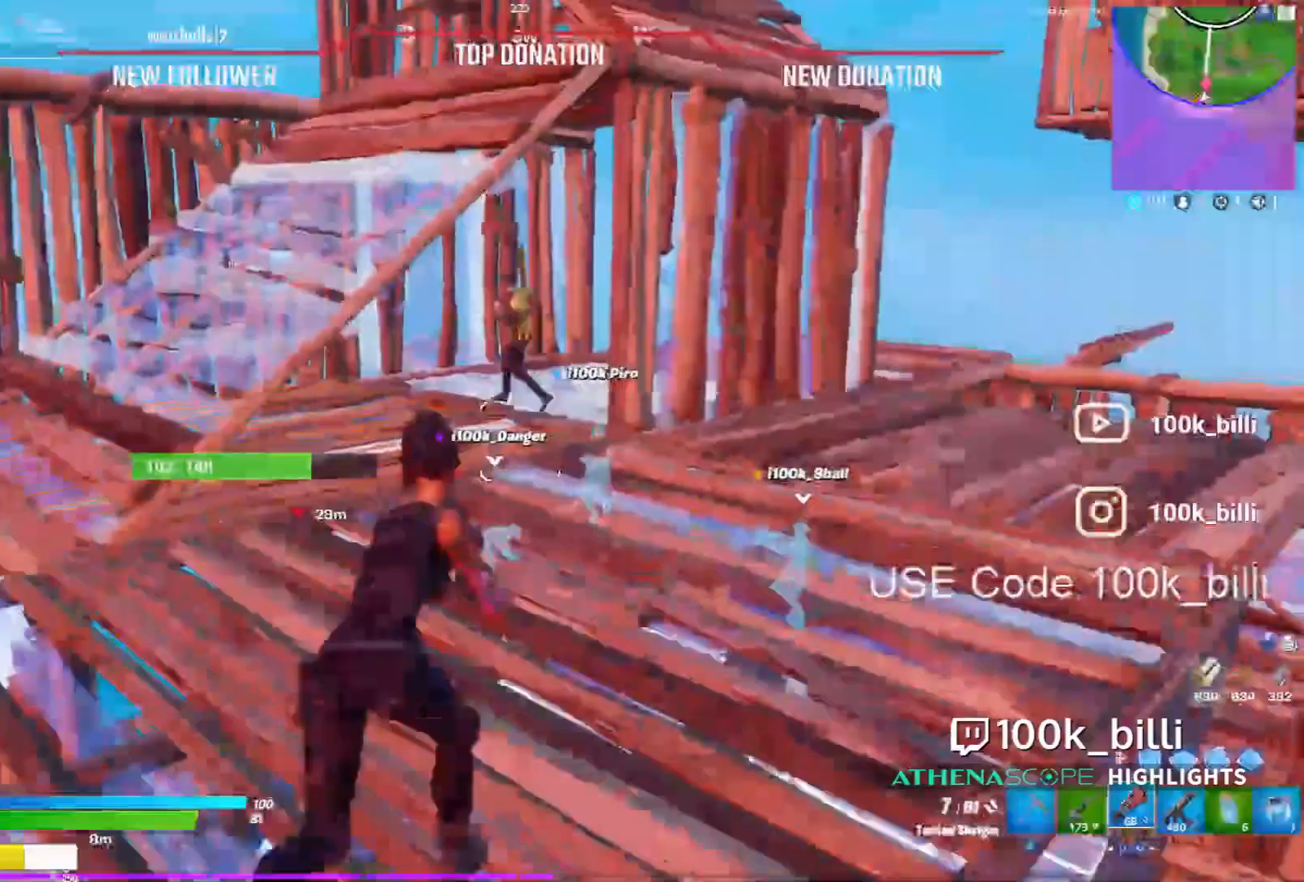
{"dt_ms": 500, "buttons": ["R2"], "left_stick": "up", "right_stick": "up"}
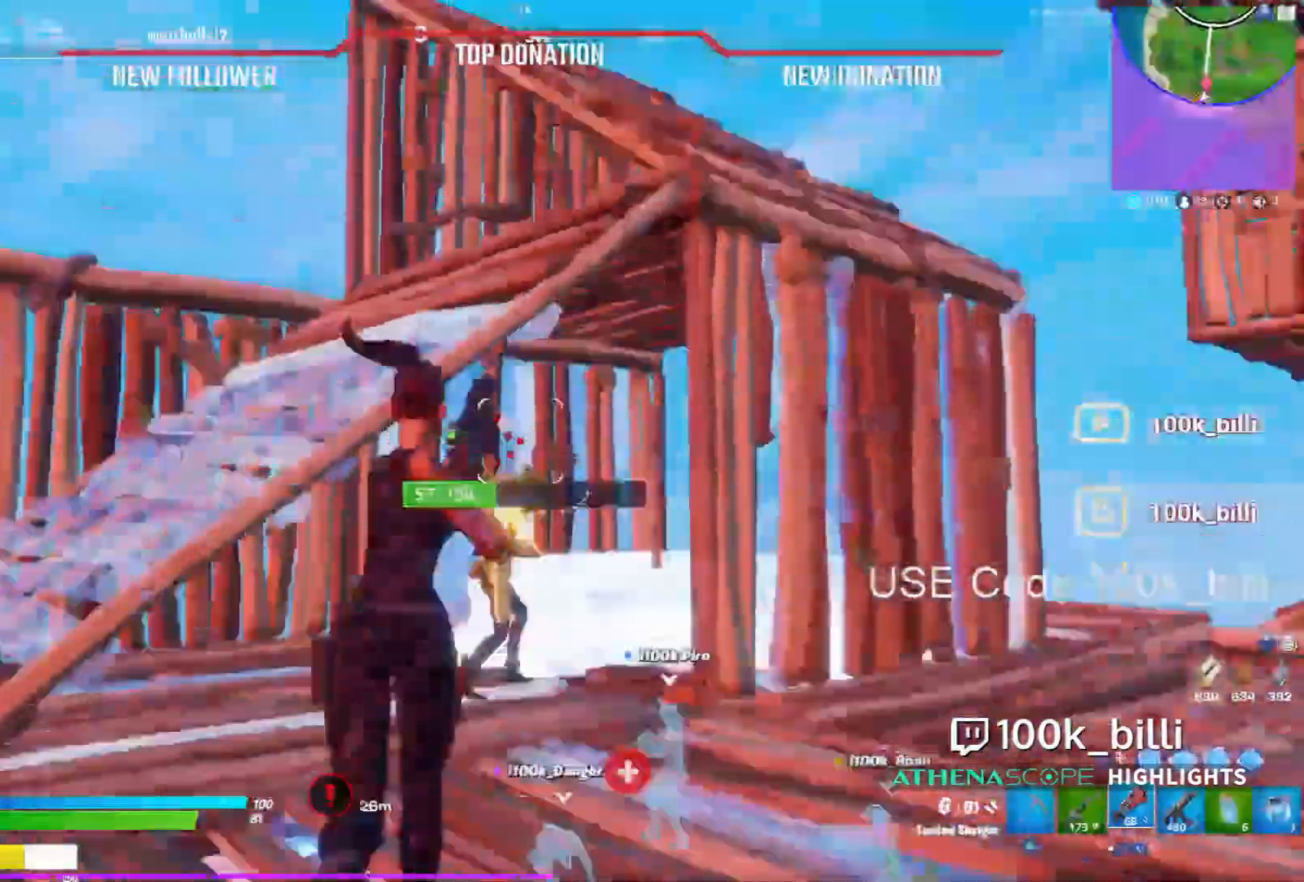
{"dt_ms": 500, "buttons": ["R2"], "left_stick": "up-left", "right_stick": "center"}
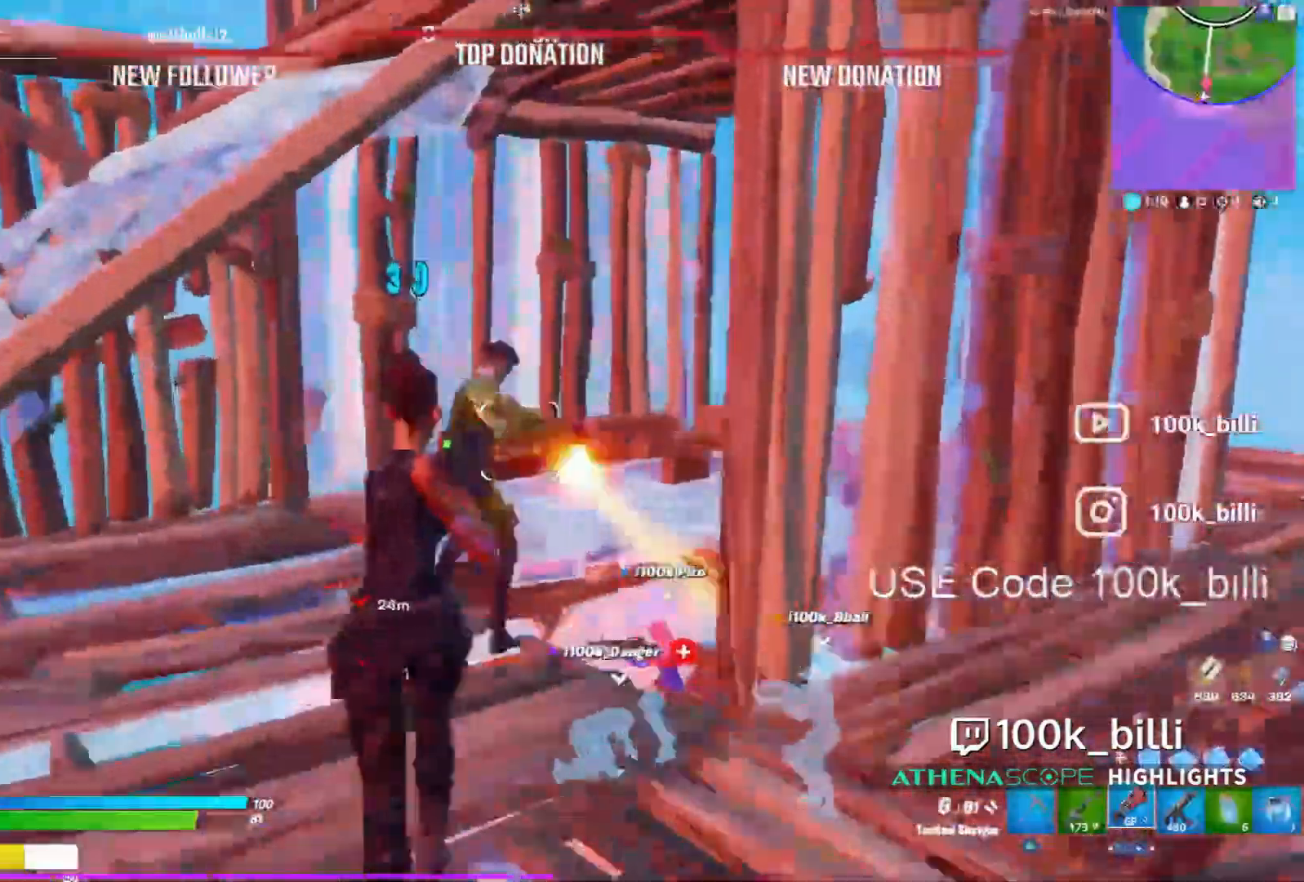
{"dt_ms": 500, "buttons": [], "left_stick": "down-left", "right_stick": "center", "events": [[33, "right_stick", "up"], [67, "left_stick", "up"], [167, "right_stick", "center"], [200, "R2", "up"], [367, "left_stick", "down-right"], [500, "left_stick", "down-left"]]}
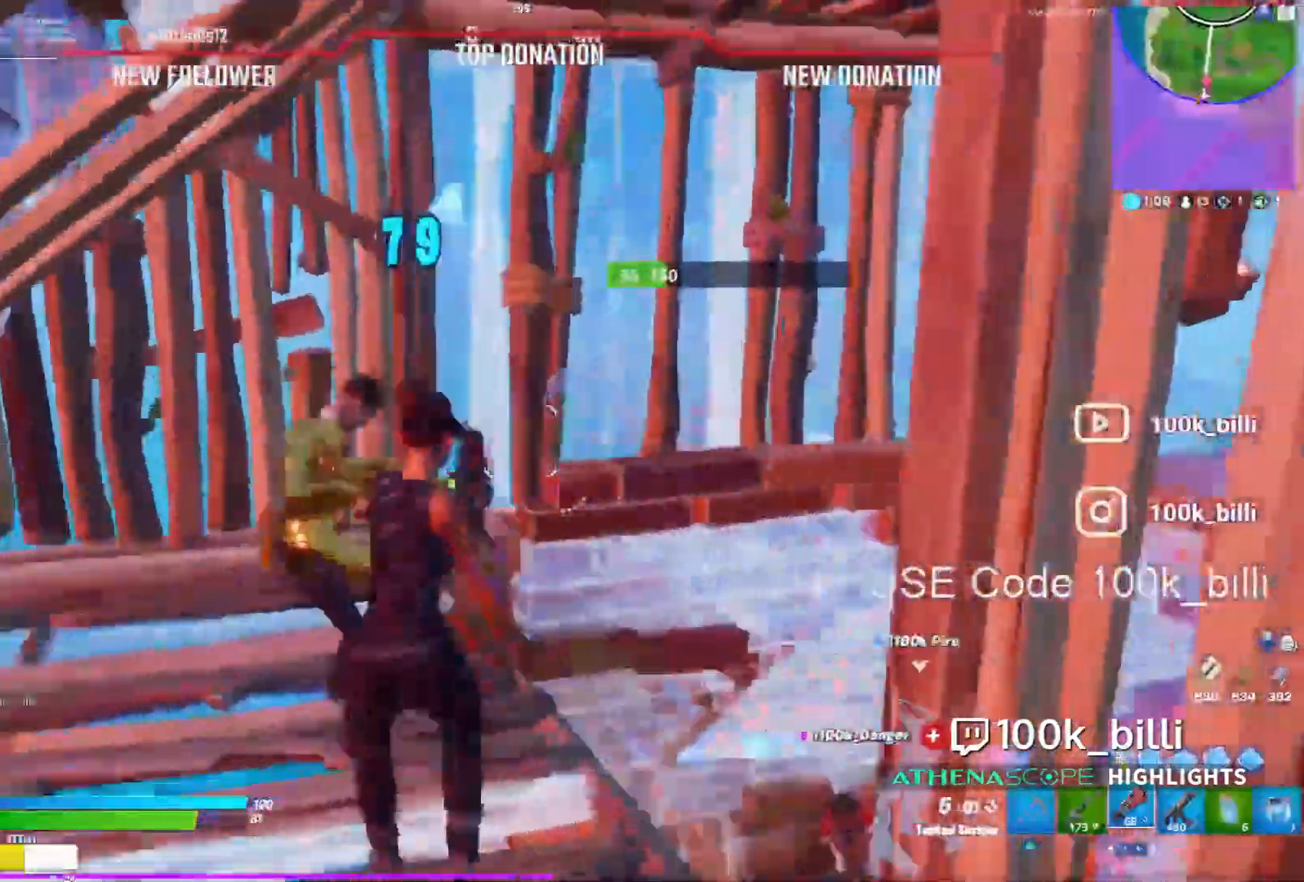
{"dt_ms": 500, "buttons": [], "left_stick": "up", "right_stick": "center", "events": [[67, "left_stick", "left"], [133, "right_stick", "up-left"], [200, "right_stick", "up"], [300, "R2", "down"], [367, "left_stick", "up"], [400, "right_stick", "down-right"], [467, "R2", "up"], [500, "right_stick", "center"]]}
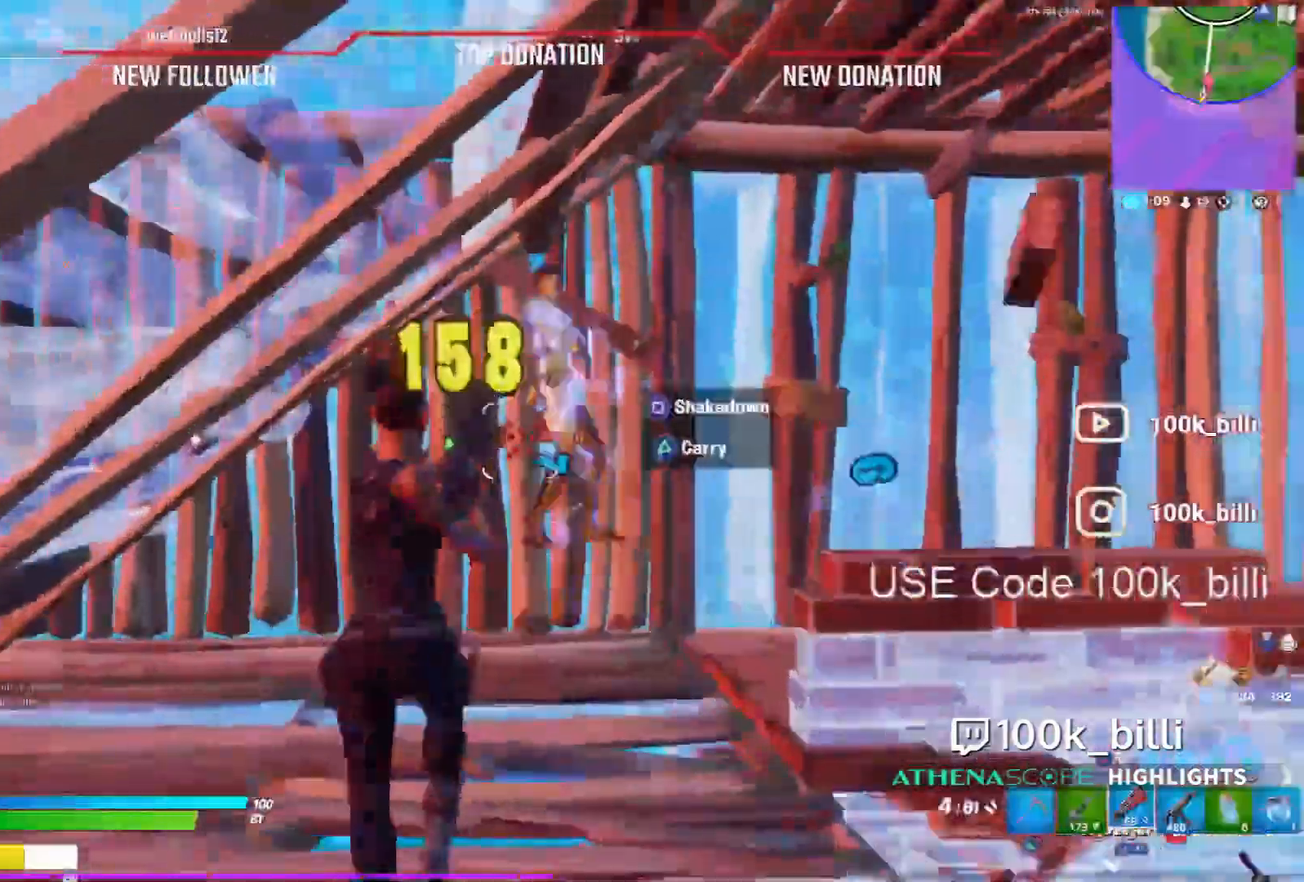
{"dt_ms": 500, "buttons": [], "left_stick": "down-left", "right_stick": "center", "events": [[133, "R1", "down"], [233, "R1", "up"], [400, "left_stick", "down-left"]]}
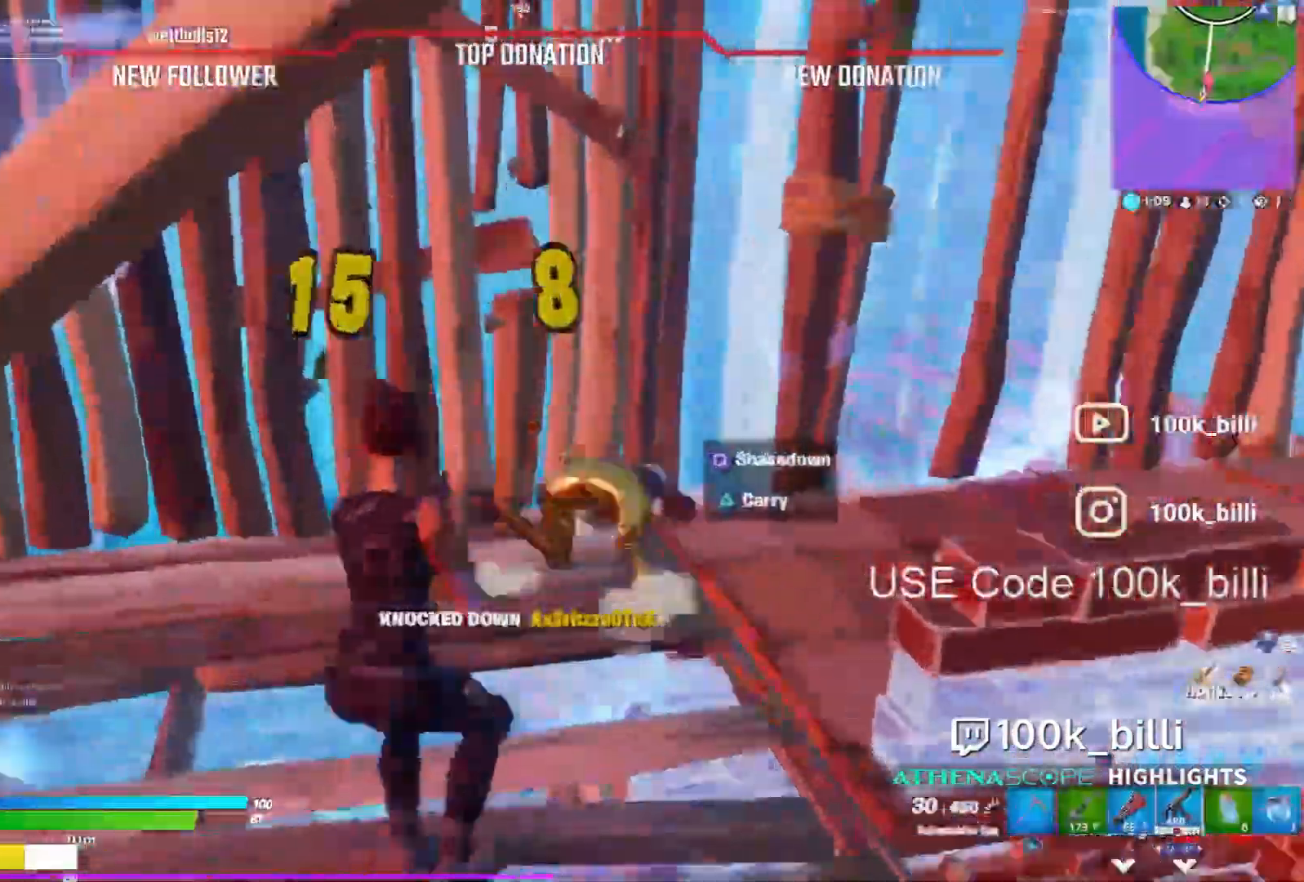
{"dt_ms": 500, "buttons": ["R2"], "left_stick": "left", "right_stick": "up", "events": [[100, "right_stick", "left"], [133, "left_stick", "right"], [267, "left_stick", "down-left"], [333, "left_stick", "left"], [367, "right_stick", "center"], [433, "R2", "down"], [500, "right_stick", "up"]]}
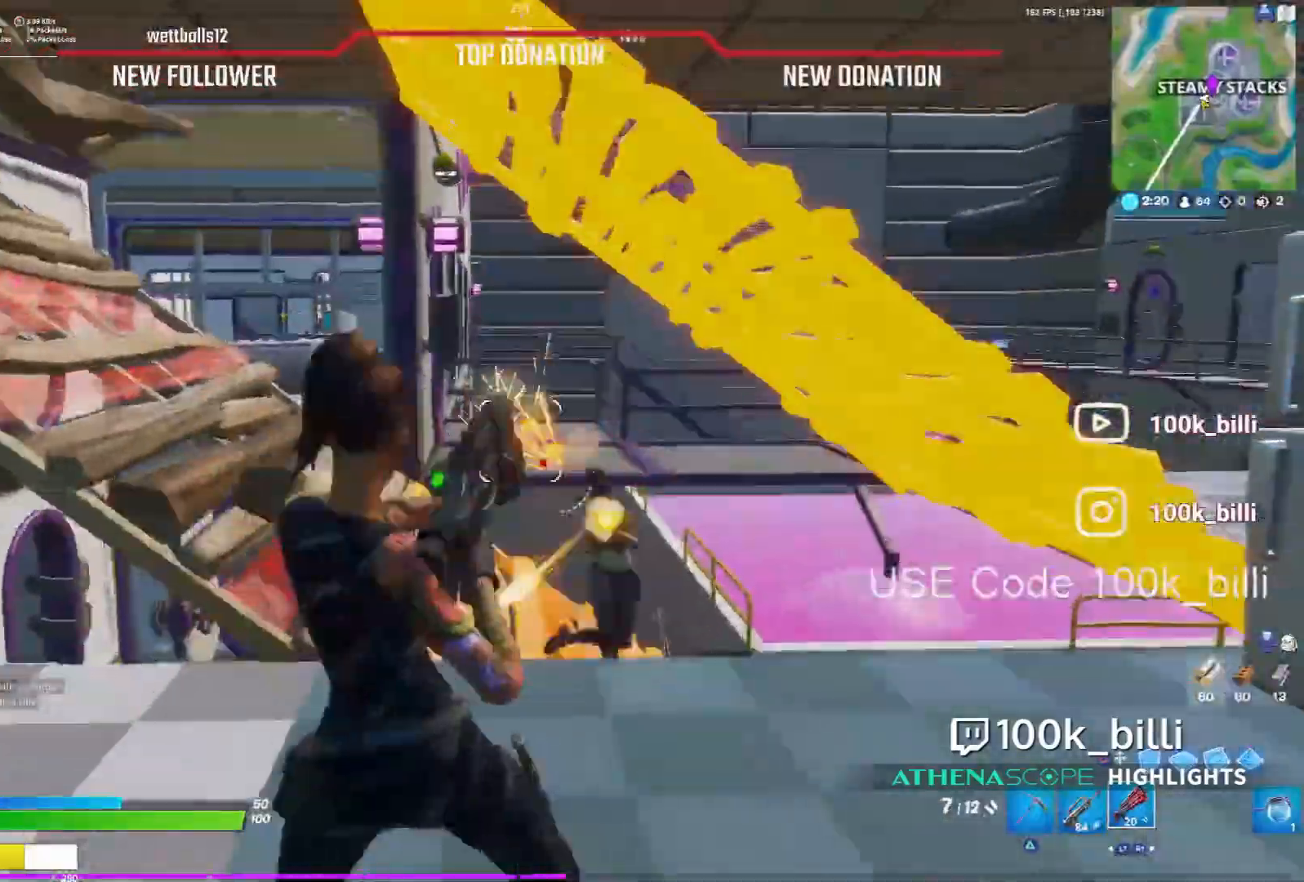
{"dt_ms": 500, "buttons": [], "left_stick": "up-right", "right_stick": "center", "events": [[33, "right_stick", "center"], [67, "CIRCLE", "down"], [67, "R2", "up"], [133, "CIRCLE", "up"], [167, "R2", "down"], [167, "left_stick", "right"], [233, "CIRCLE", "down"], [333, "R2", "up"], [467, "CIRCLE", "up"], [467, "left_stick", "up-right"]]}
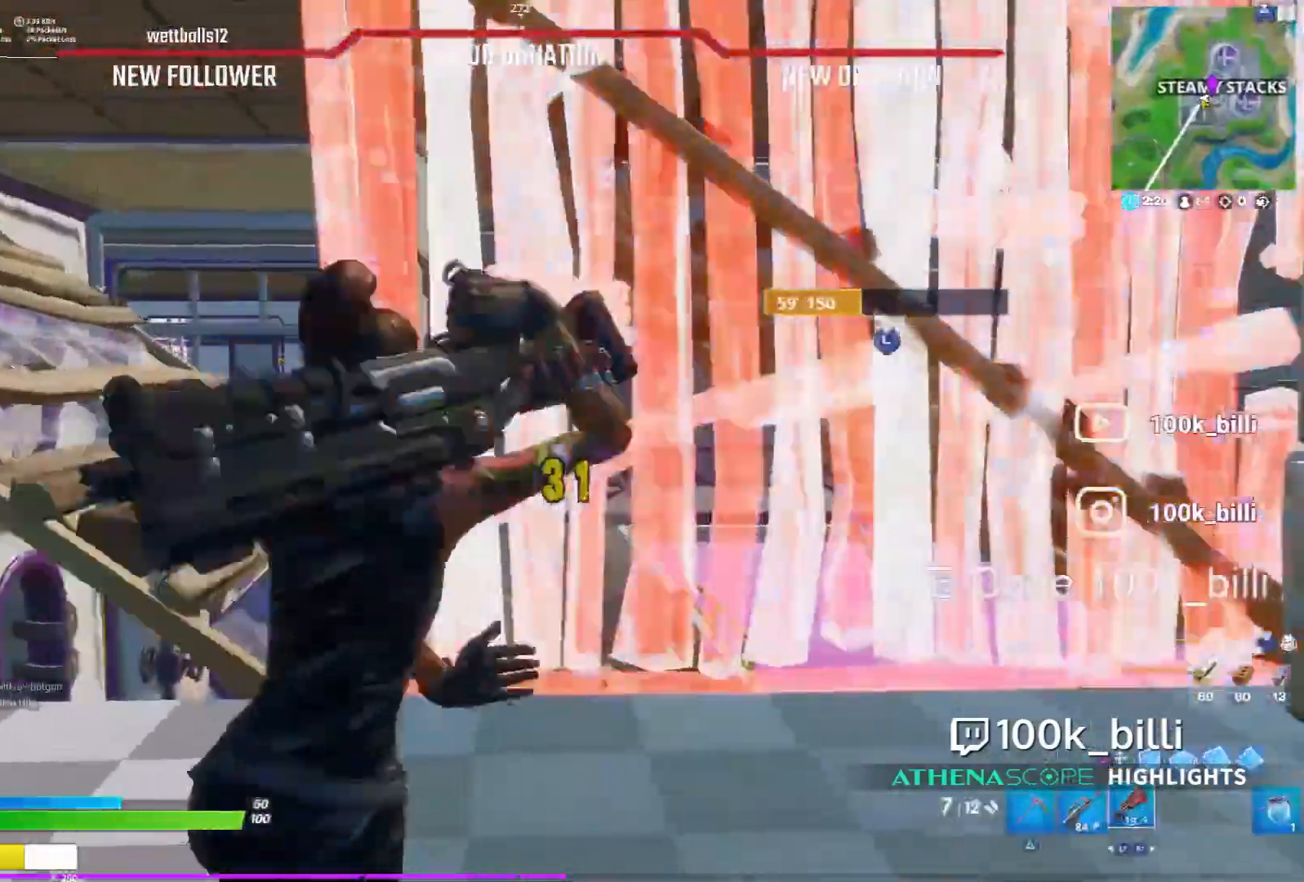
{"dt_ms": 500, "buttons": [], "left_stick": "left", "right_stick": "center", "events": [[67, "left_stick", "up"], [167, "left_stick", "up-left"], [267, "left_stick", "left"]]}
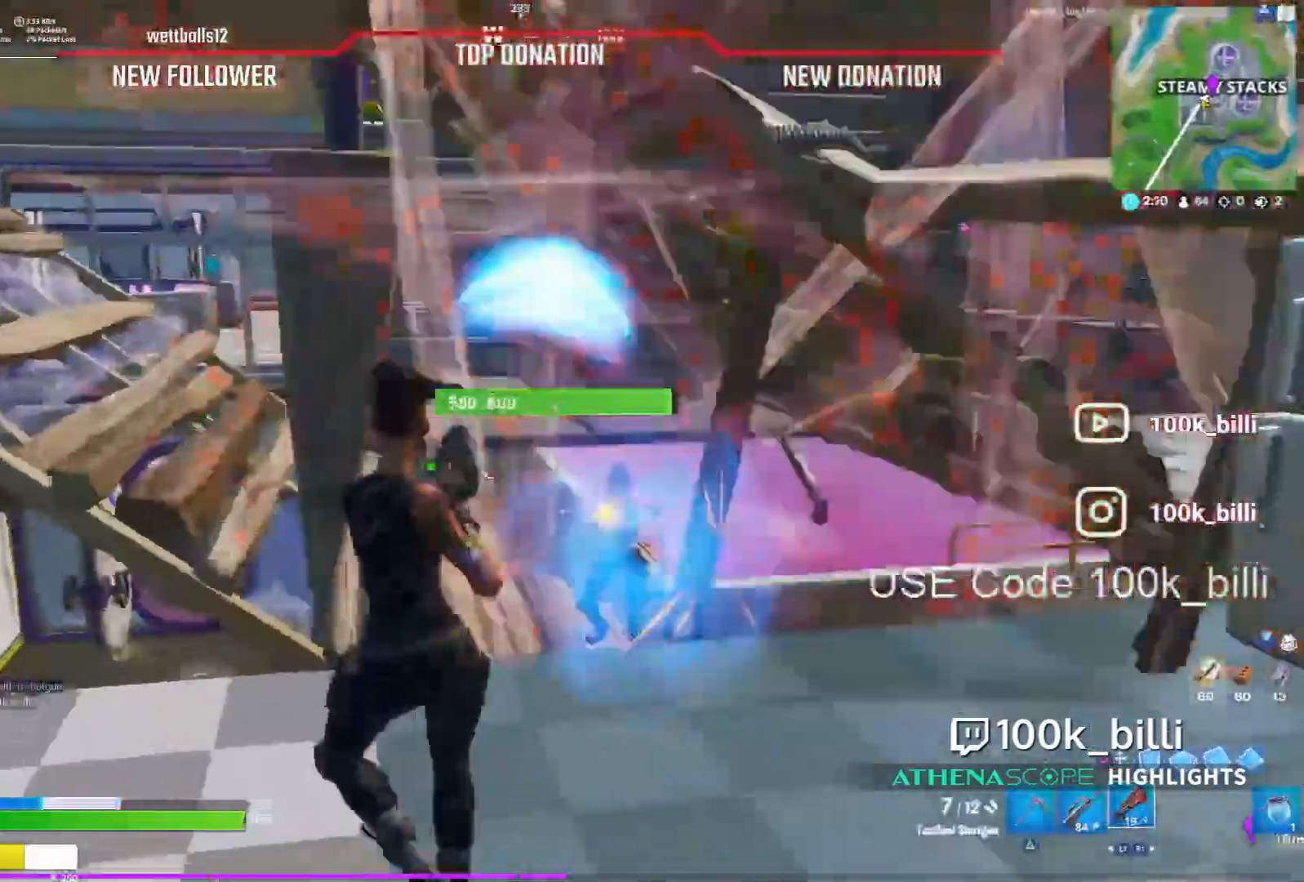
{"dt_ms": 500, "buttons": ["R2"], "left_stick": "right", "right_stick": "center", "events": [[200, "left_stick", "down-right"], [233, "right_stick", "up-right"], [267, "R2", "down"], [333, "right_stick", "center"], [367, "CIRCLE", "down"], [367, "R2", "up"], [367, "left_stick", "right"], [433, "R2", "down"], [467, "CIRCLE", "up"]]}
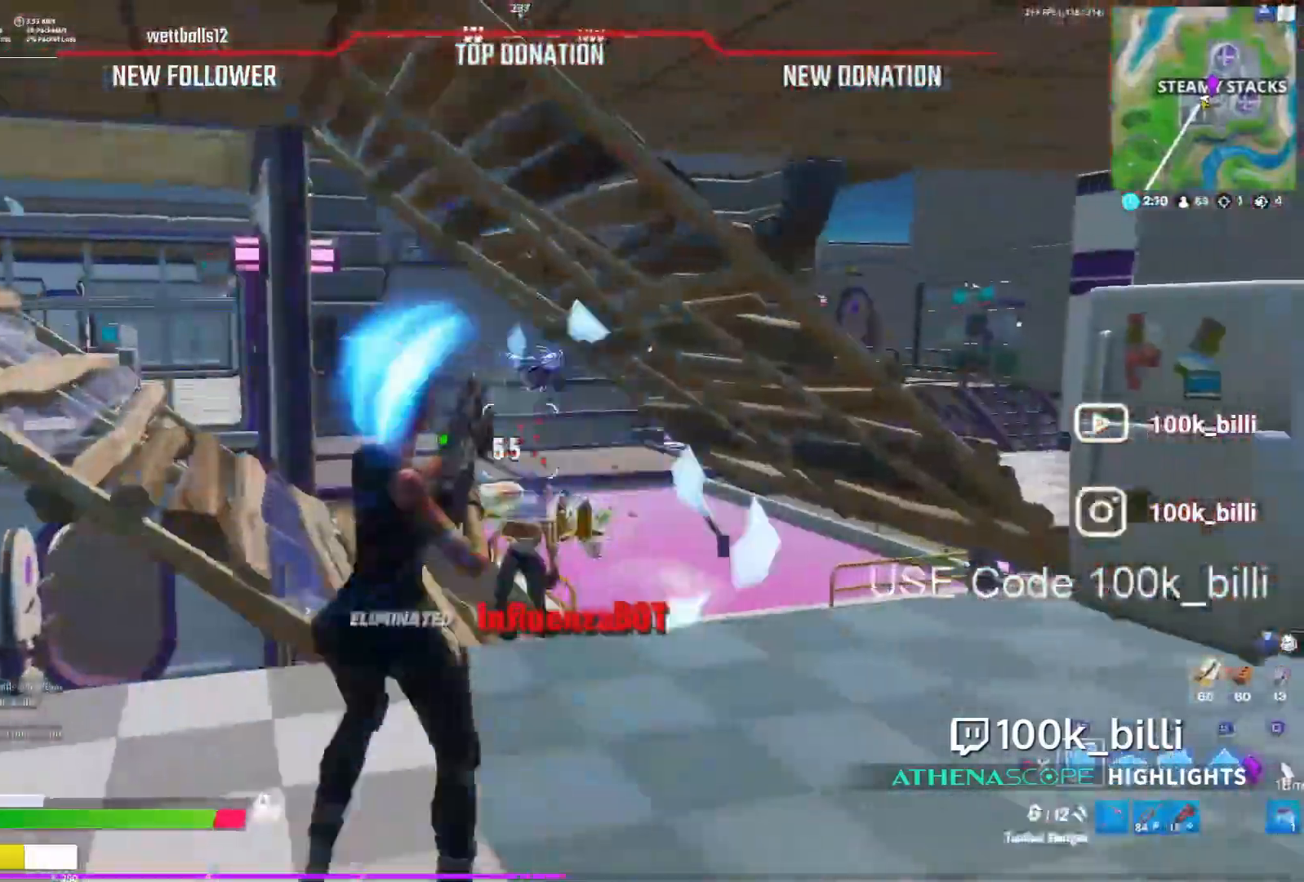
{"dt_ms": 500, "buttons": ["CIRCLE"], "left_stick": "left", "right_stick": "center", "events": [[33, "CIRCLE", "down"], [67, "R2", "up"], [100, "left_stick", "up-right"], [133, "CIRCLE", "up"], [200, "left_stick", "up"], [300, "right_stick", "left"], [333, "left_stick", "left"], [433, "CIRCLE", "down"], [433, "right_stick", "center"]]}
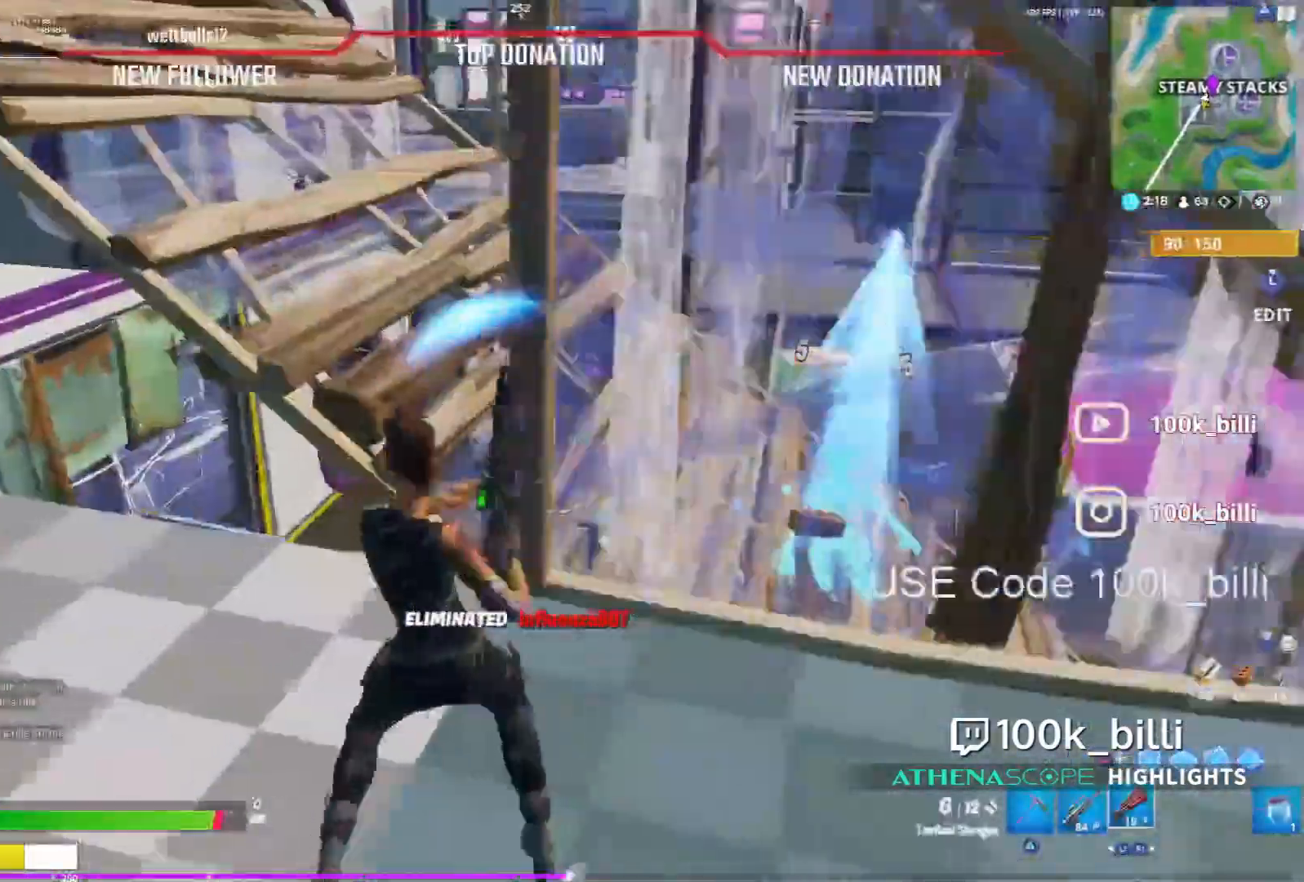
{"dt_ms": 500, "buttons": ["CIRCLE"], "left_stick": "left", "right_stick": "up-right", "events": [[67, "left_stick", "up-left"], [200, "left_stick", "up"], [333, "CIRCLE", "up"], [333, "CROSS", "down"], [400, "CROSS", "up"], [433, "right_stick", "up"], [467, "CIRCLE", "down"], [500, "left_stick", "left"], [500, "right_stick", "up-right"]]}
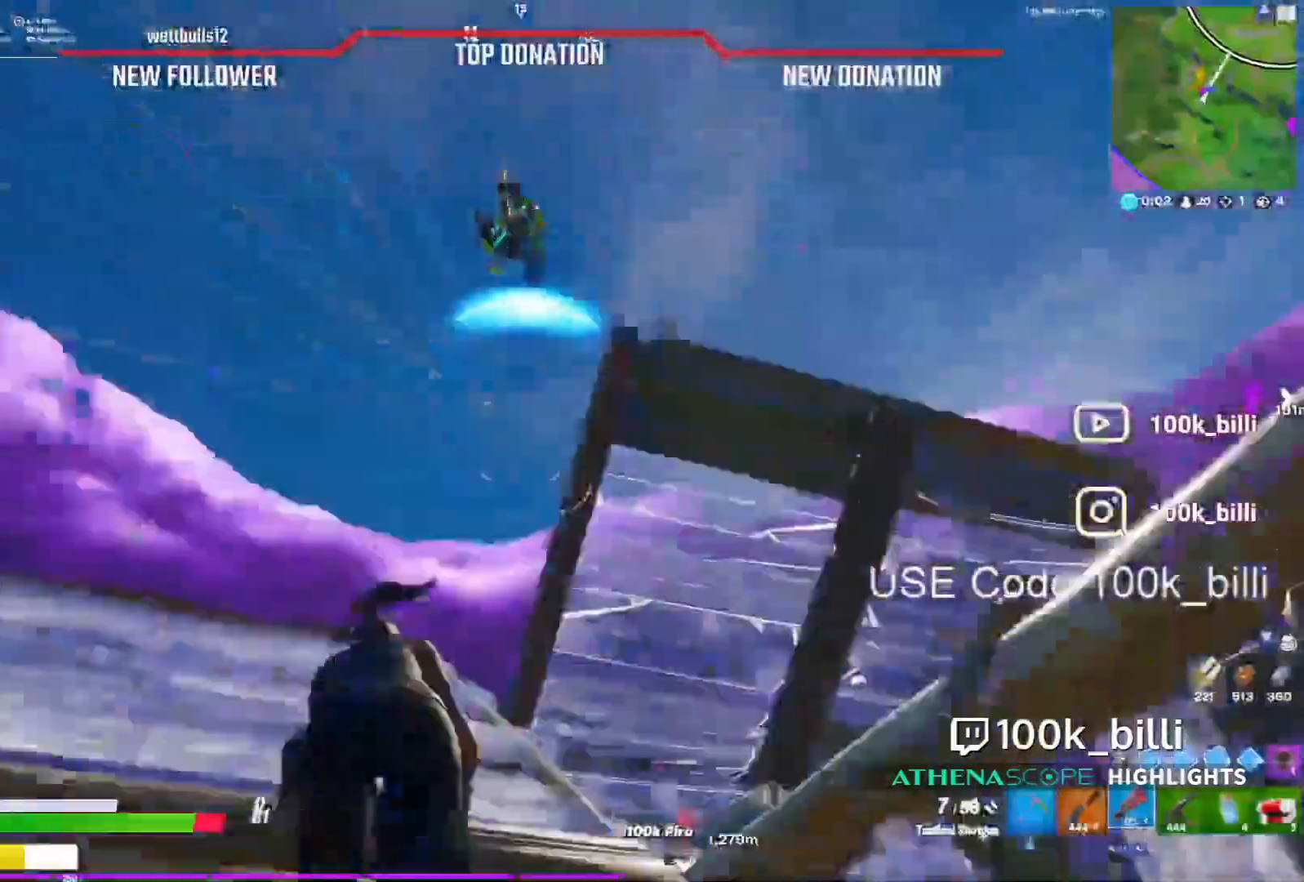
{"dt_ms": 500, "buttons": [], "left_stick": "down-left", "right_stick": "down", "events": [[233, "right_stick", "right"], [300, "R2", "down"], [467, "R2", "up"], [467, "left_stick", "down-left"], [467, "right_stick", "down"], [500, "CIRCLE", "up"]]}
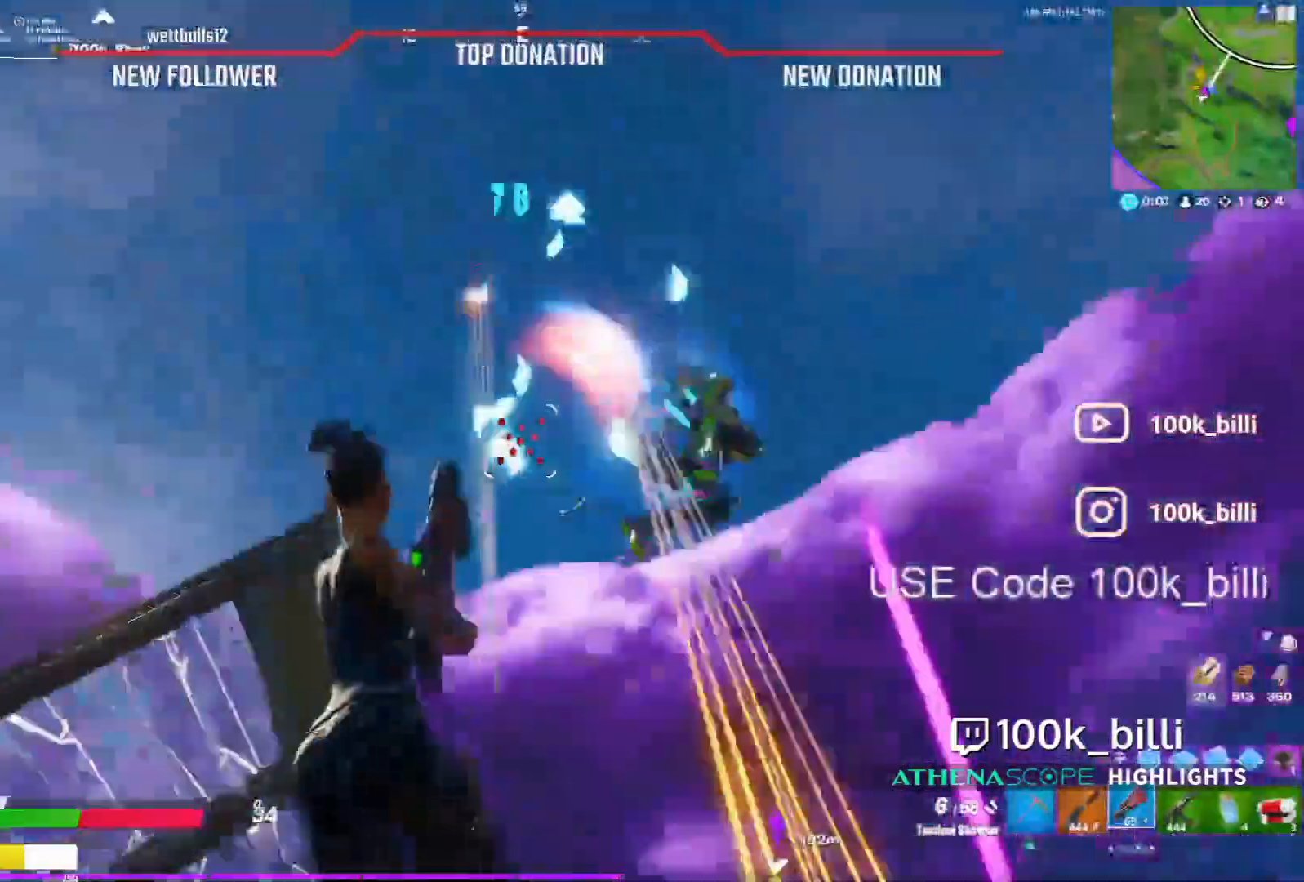
{"dt_ms": 1000, "buttons": ["R2"], "left_stick": "up-right", "right_stick": "right"}
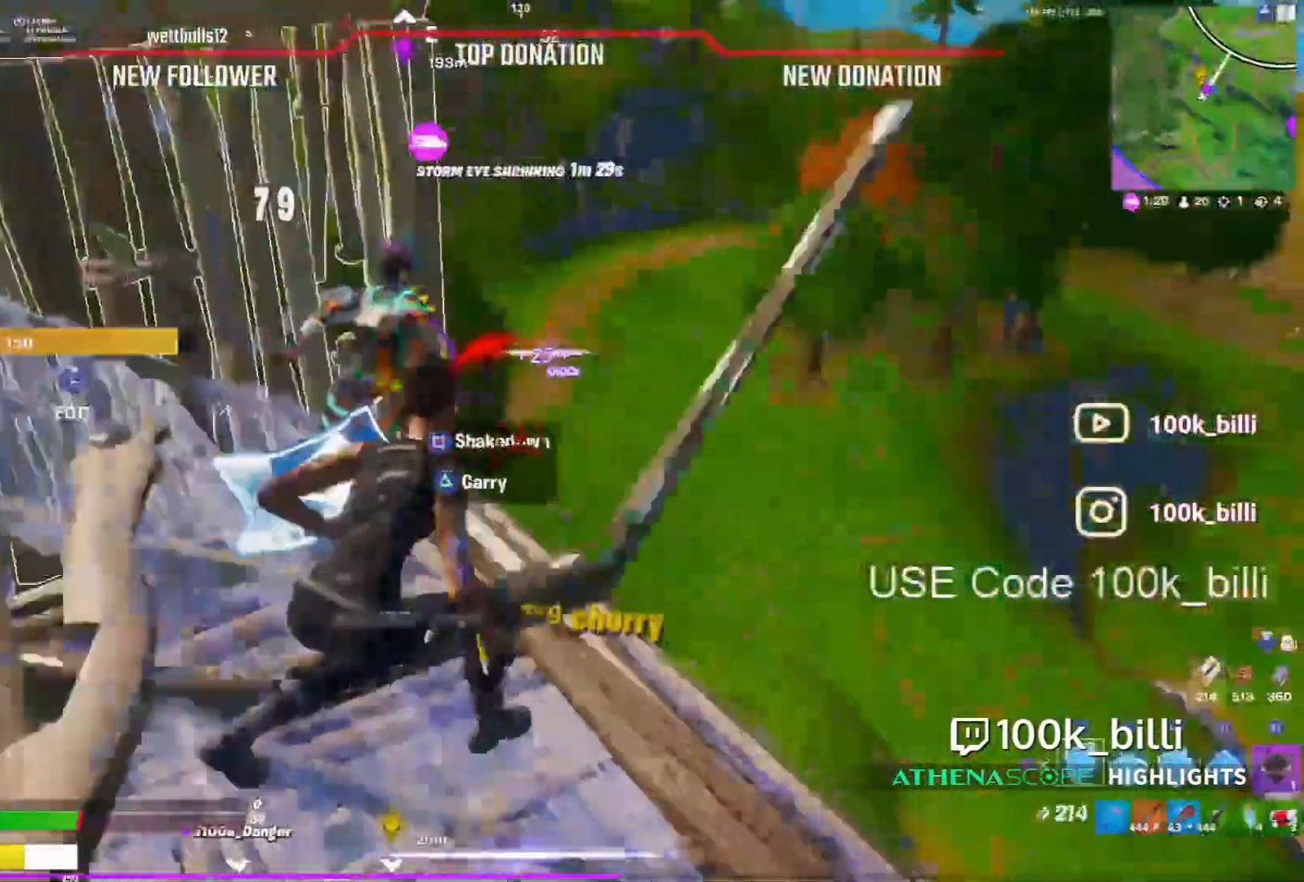
{"dt_ms": 500, "buttons": [], "left_stick": "center", "right_stick": "up-right"}
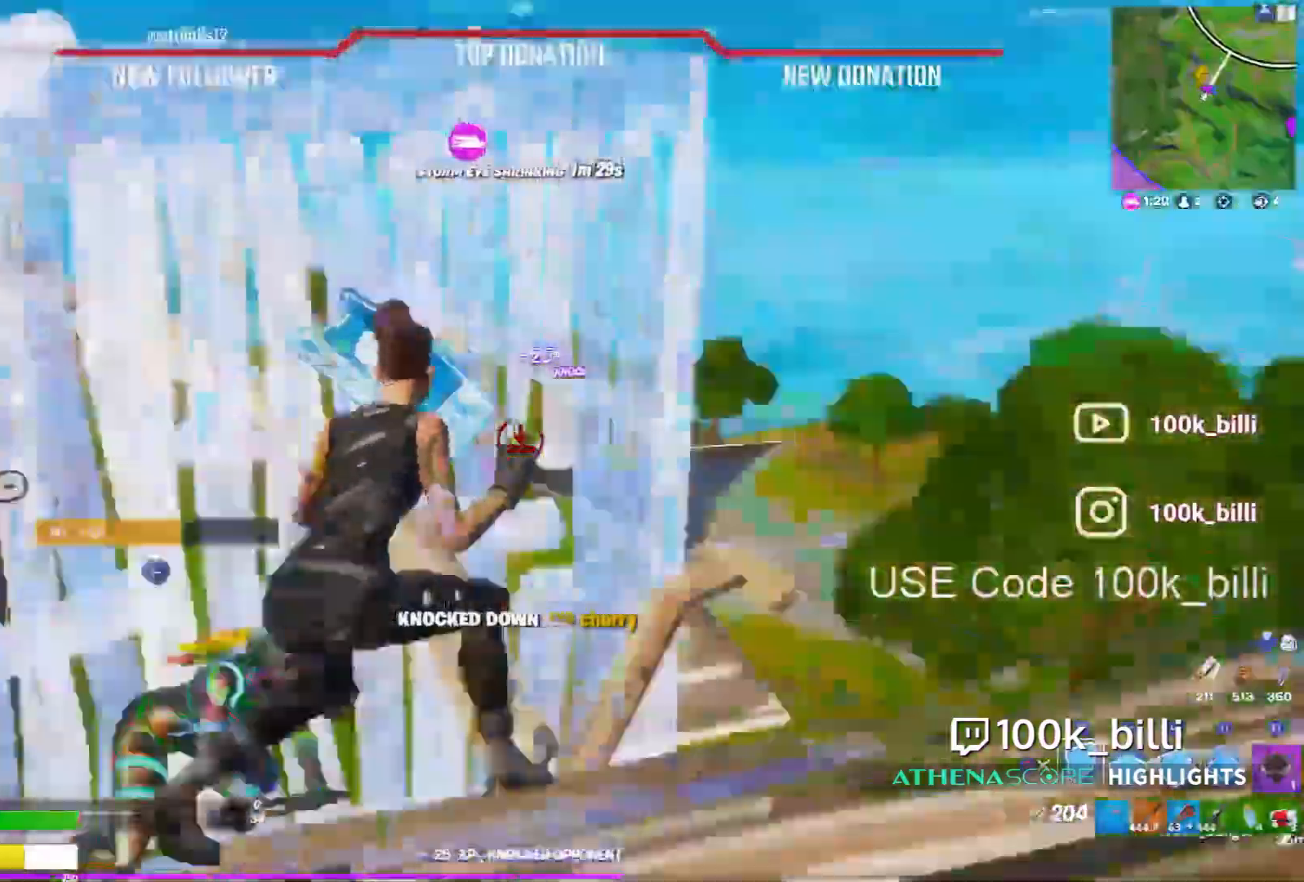
{"dt_ms": 500, "buttons": ["L2"], "left_stick": "center", "right_stick": "center", "events": [[67, "R1", "down"], [67, "right_stick", "up"], [133, "L2", "down"], [133, "R1", "up"], [333, "right_stick", "center"]]}
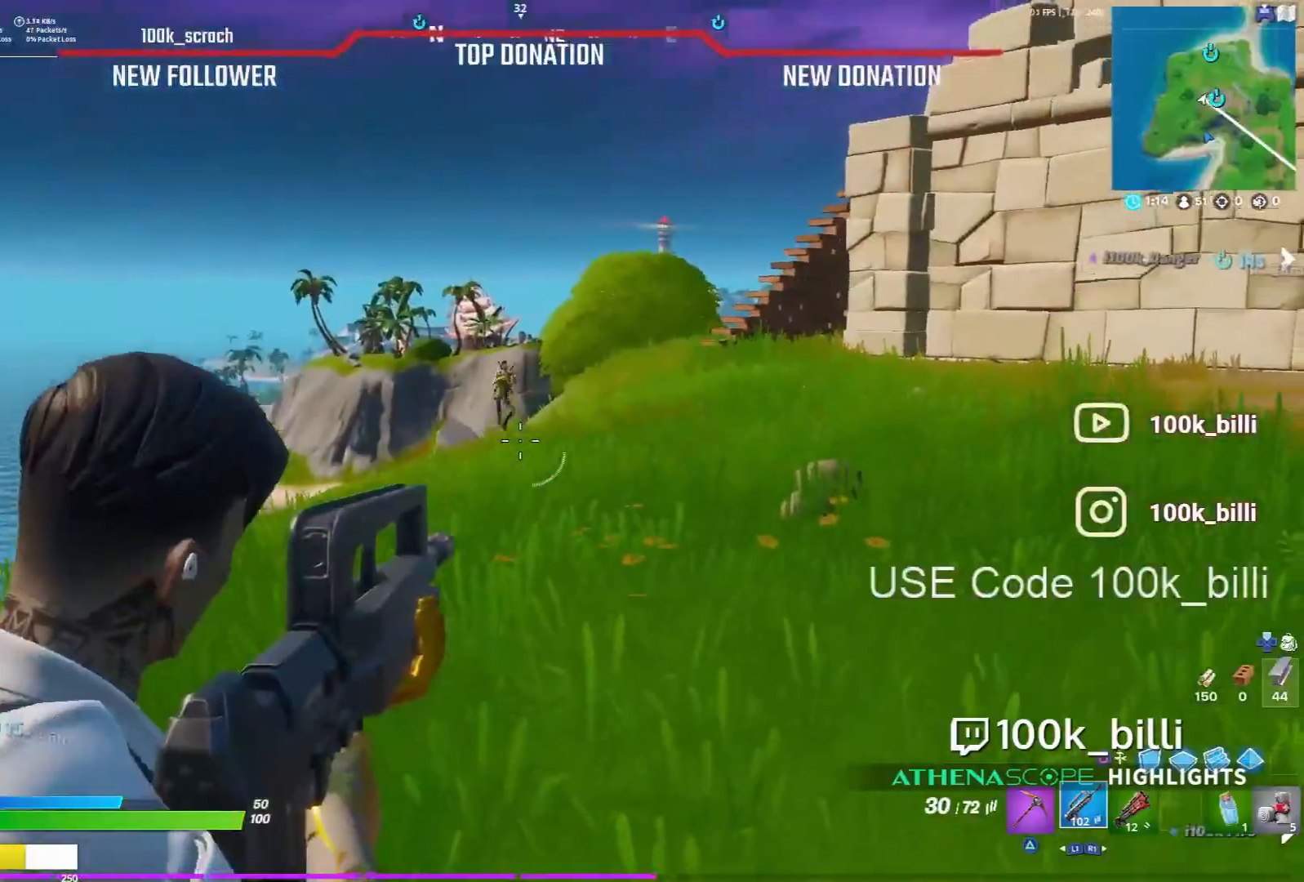
{"dt_ms": 500, "buttons": ["L2", "R2"], "left_stick": "center", "right_stick": "center", "events": [[33, "right_stick", "up-right"], [300, "R2", "down"], [333, "right_stick", "center"]]}
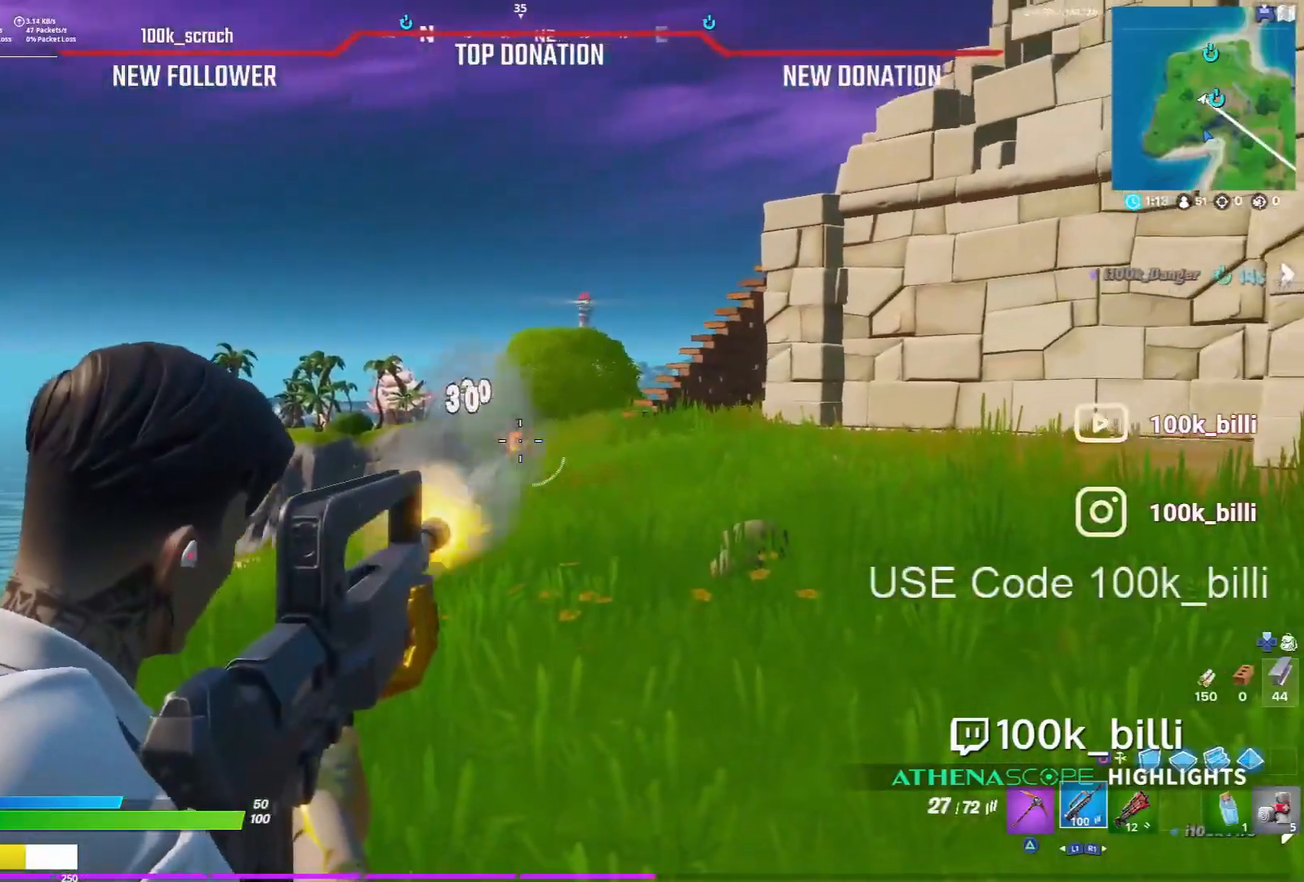
{"dt_ms": 500, "buttons": [], "left_stick": "up", "right_stick": "down", "events": [[267, "right_stick", "up-right"], [333, "right_stick", "center"], [400, "L2", "up"], [400, "R2", "up"], [433, "right_stick", "down"], [500, "left_stick", "up"]]}
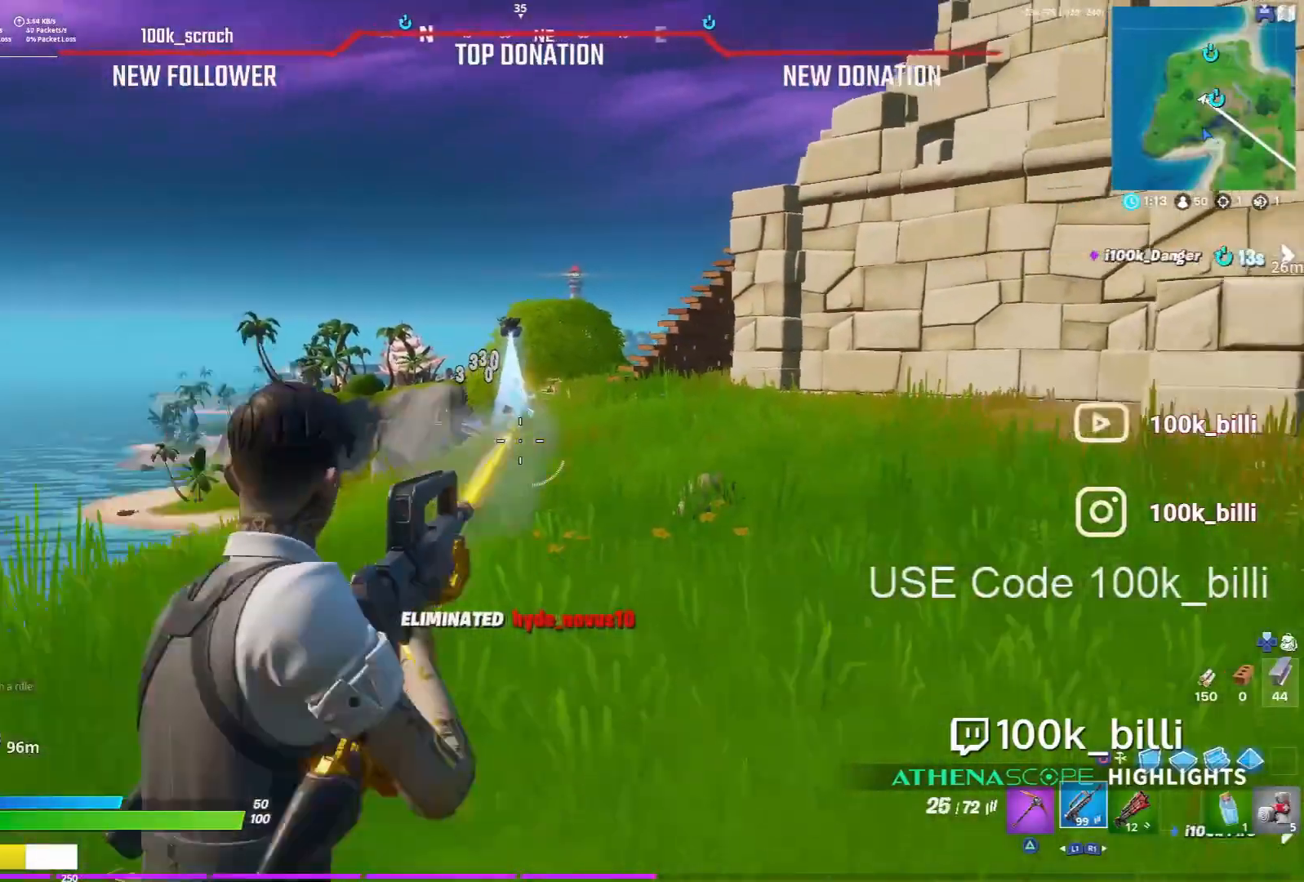
{"dt_ms": 500, "buttons": [], "left_stick": "up", "right_stick": "center", "events": [[33, "right_stick", "center"], [133, "CROSS", "down"], [233, "CROSS", "up"], [300, "CROSS", "down"], [367, "CROSS", "up"]]}